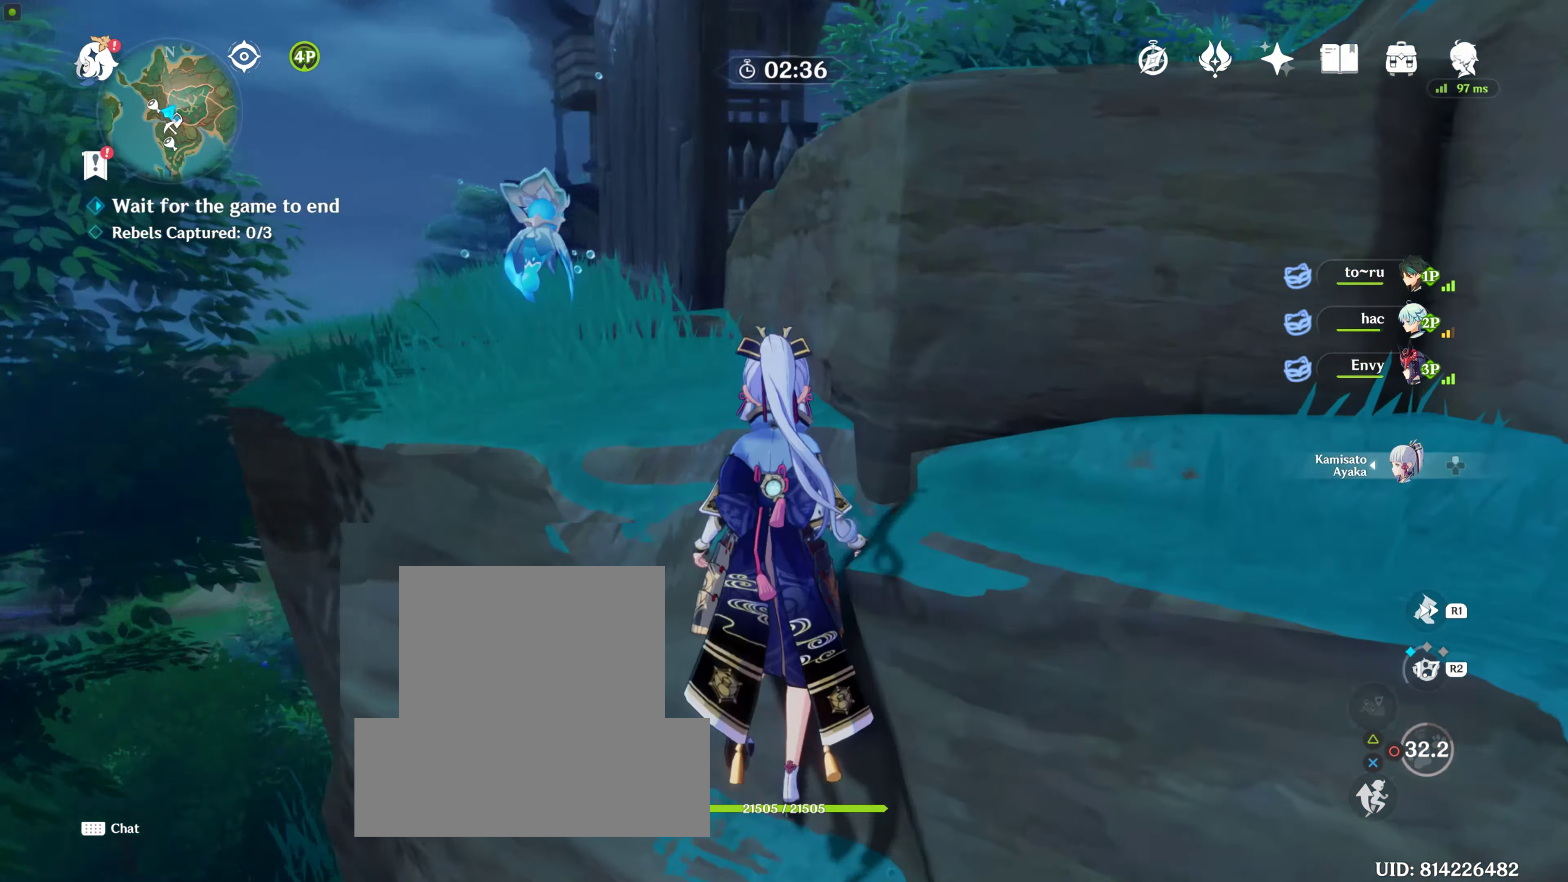
Gameplay with a controller (PlayStation layout); each line is a JSON object with the inputs held at the frame after it. "events" lists button and stick changes between this image and that frame as [ms after this image, input, new state], when the widget could be followed in between. Not read: L2 L3 R3.
{"buttons": [], "left_stick": "up", "right_stick": "center", "events": [[66, "right_stick", "center"], [166, "CROSS", "down"], [266, "CROSS", "up"], [366, "CROSS", "down"], [483, "CROSS", "up"]]}
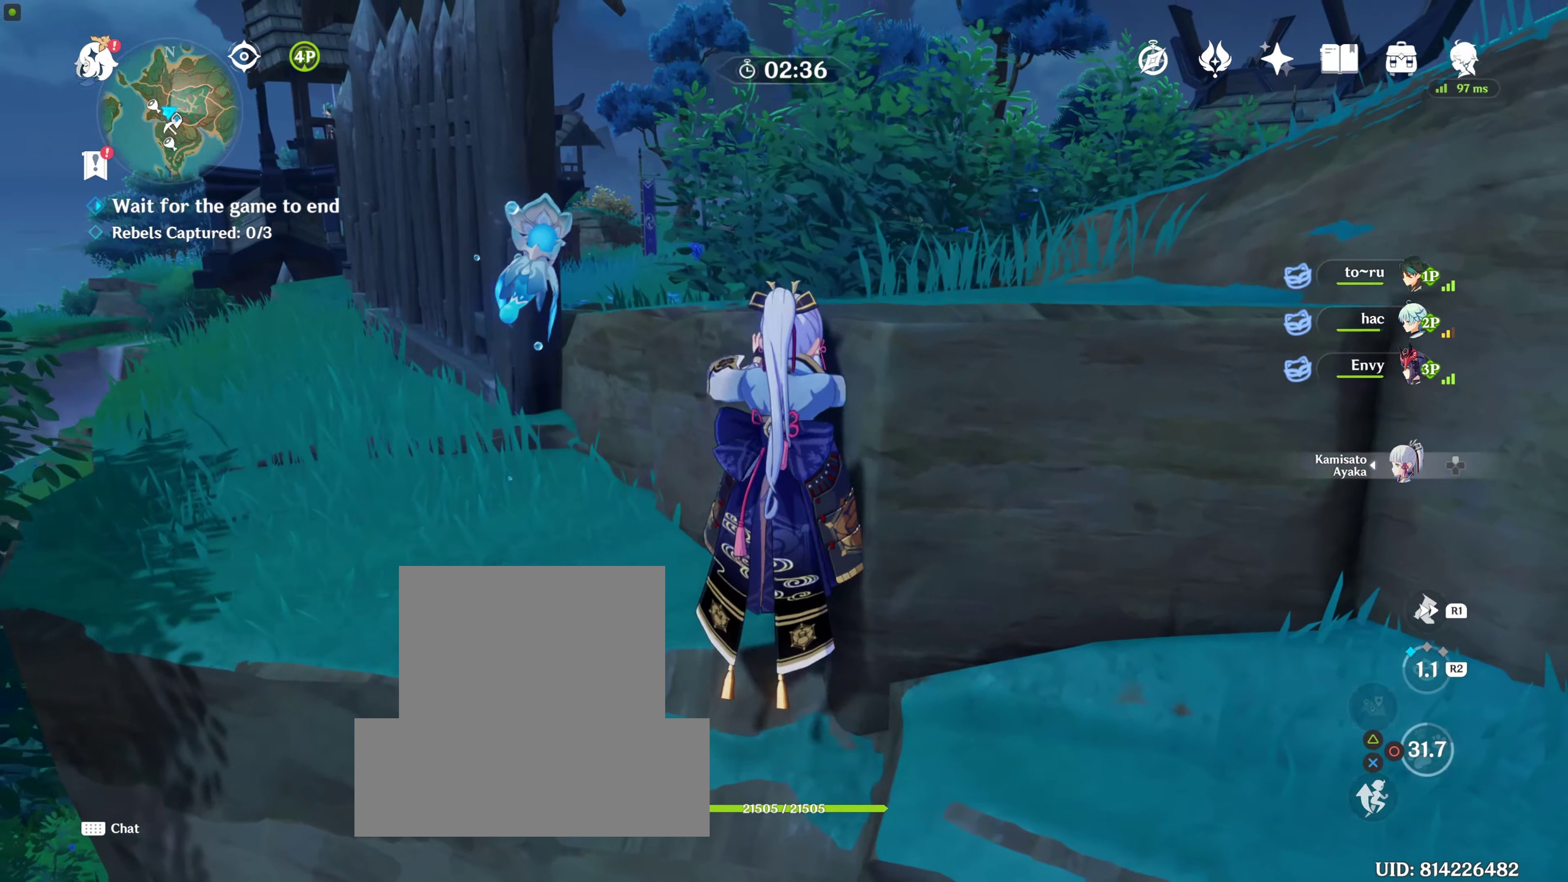
{"buttons": [], "left_stick": "up", "right_stick": "center", "events": [[66, "CROSS", "down"], [133, "CROSS", "up"], [216, "CROSS", "down"], [333, "CROSS", "up"], [400, "CROSS", "down"], [500, "CROSS", "up"]]}
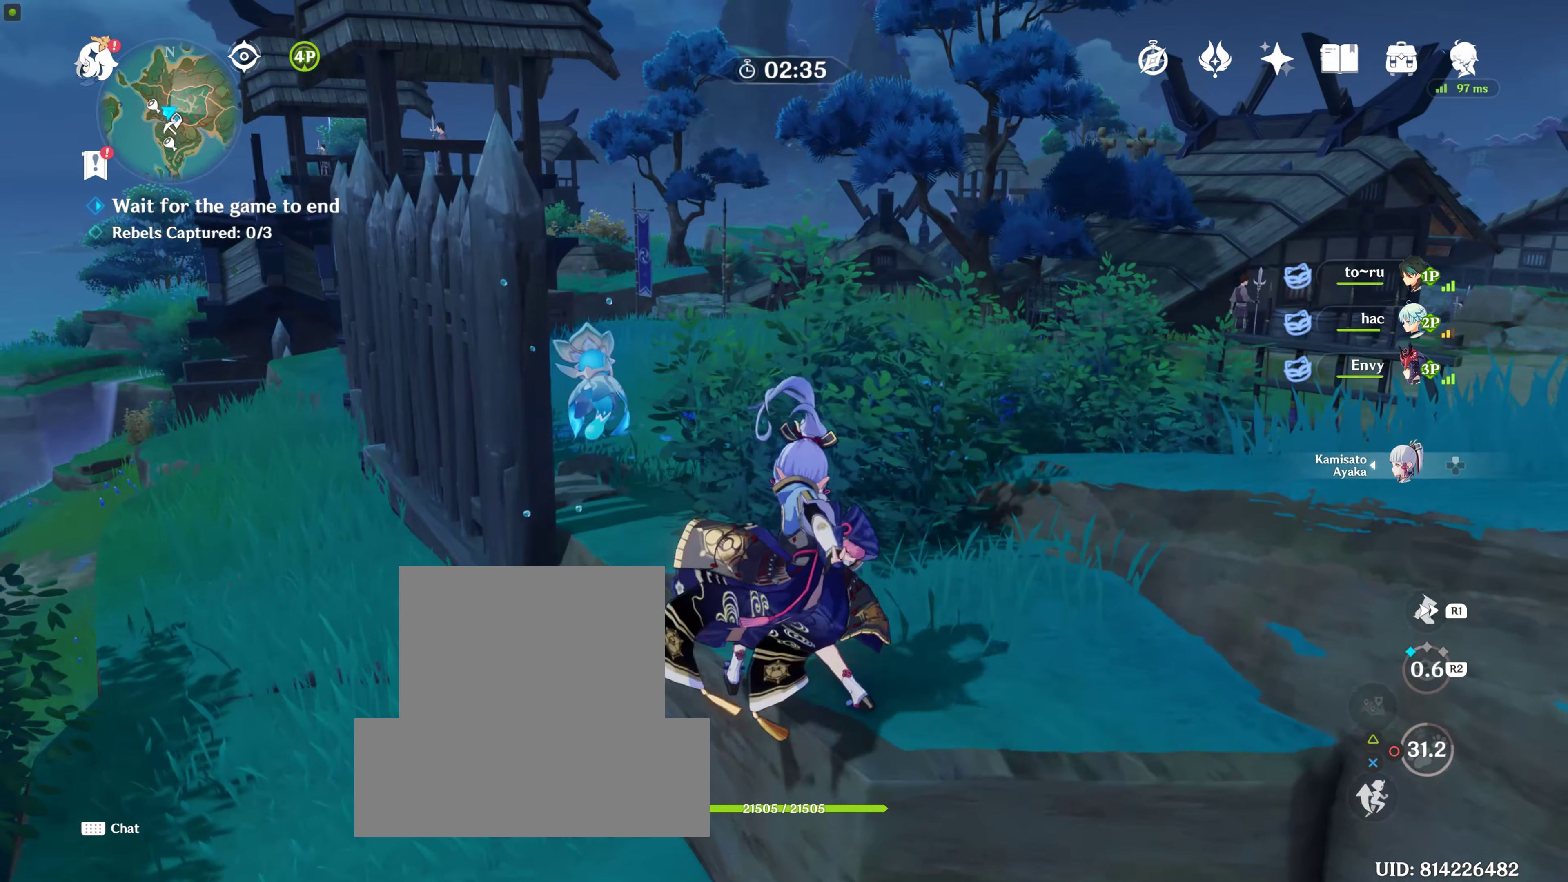
{"buttons": [], "left_stick": "up", "right_stick": "down", "events": [[233, "right_stick", "down"]]}
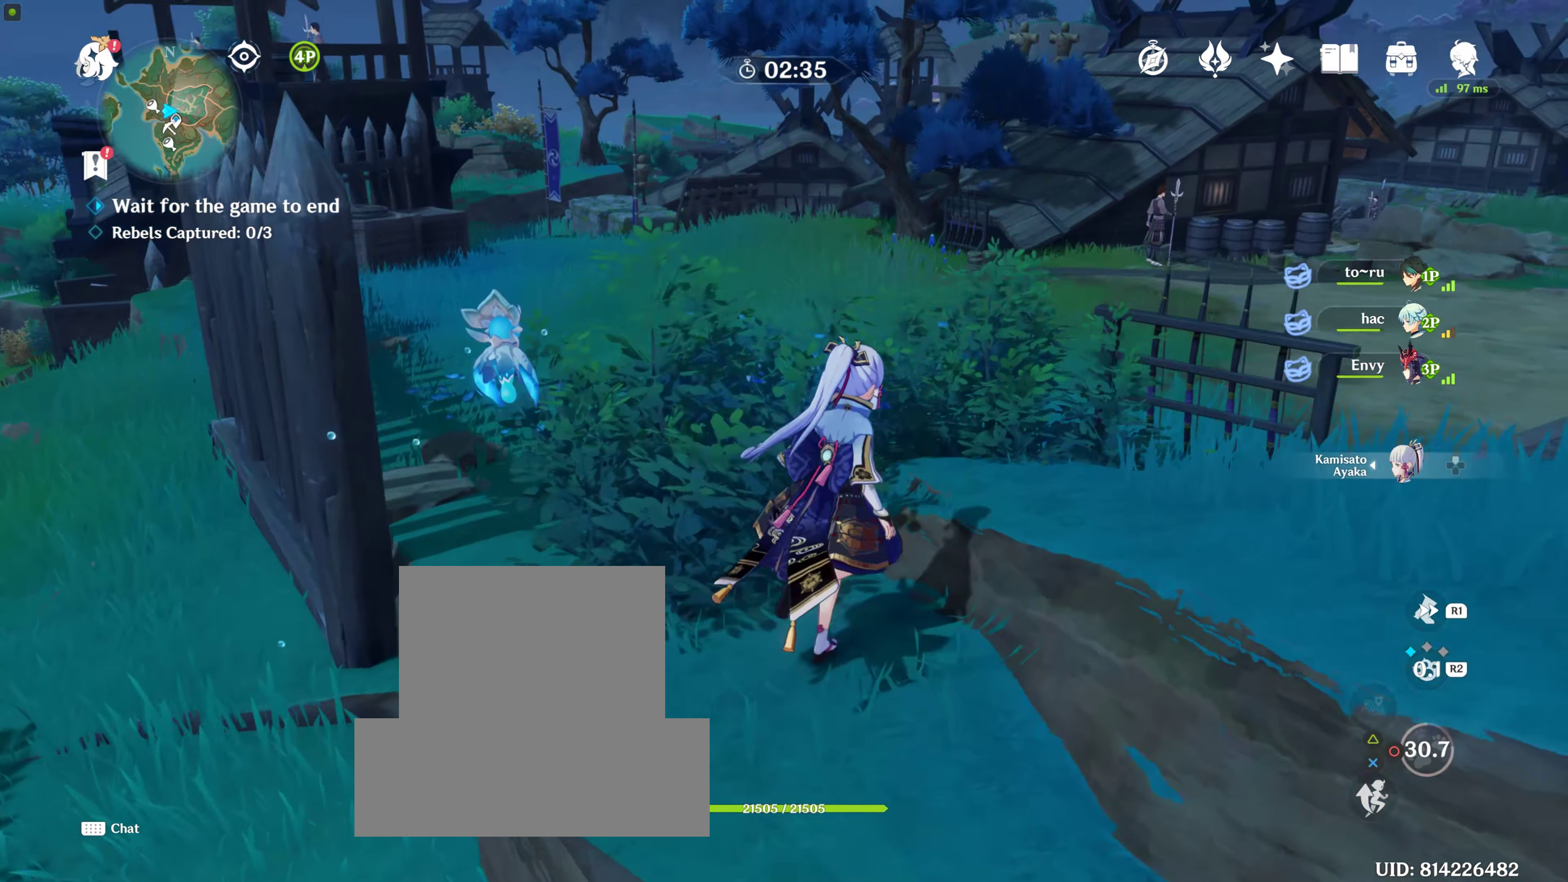
{"buttons": [], "left_stick": "center", "right_stick": "center", "events": [[16, "right_stick", "center"], [266, "right_stick", "left"], [466, "left_stick", "center"], [466, "right_stick", "center"]]}
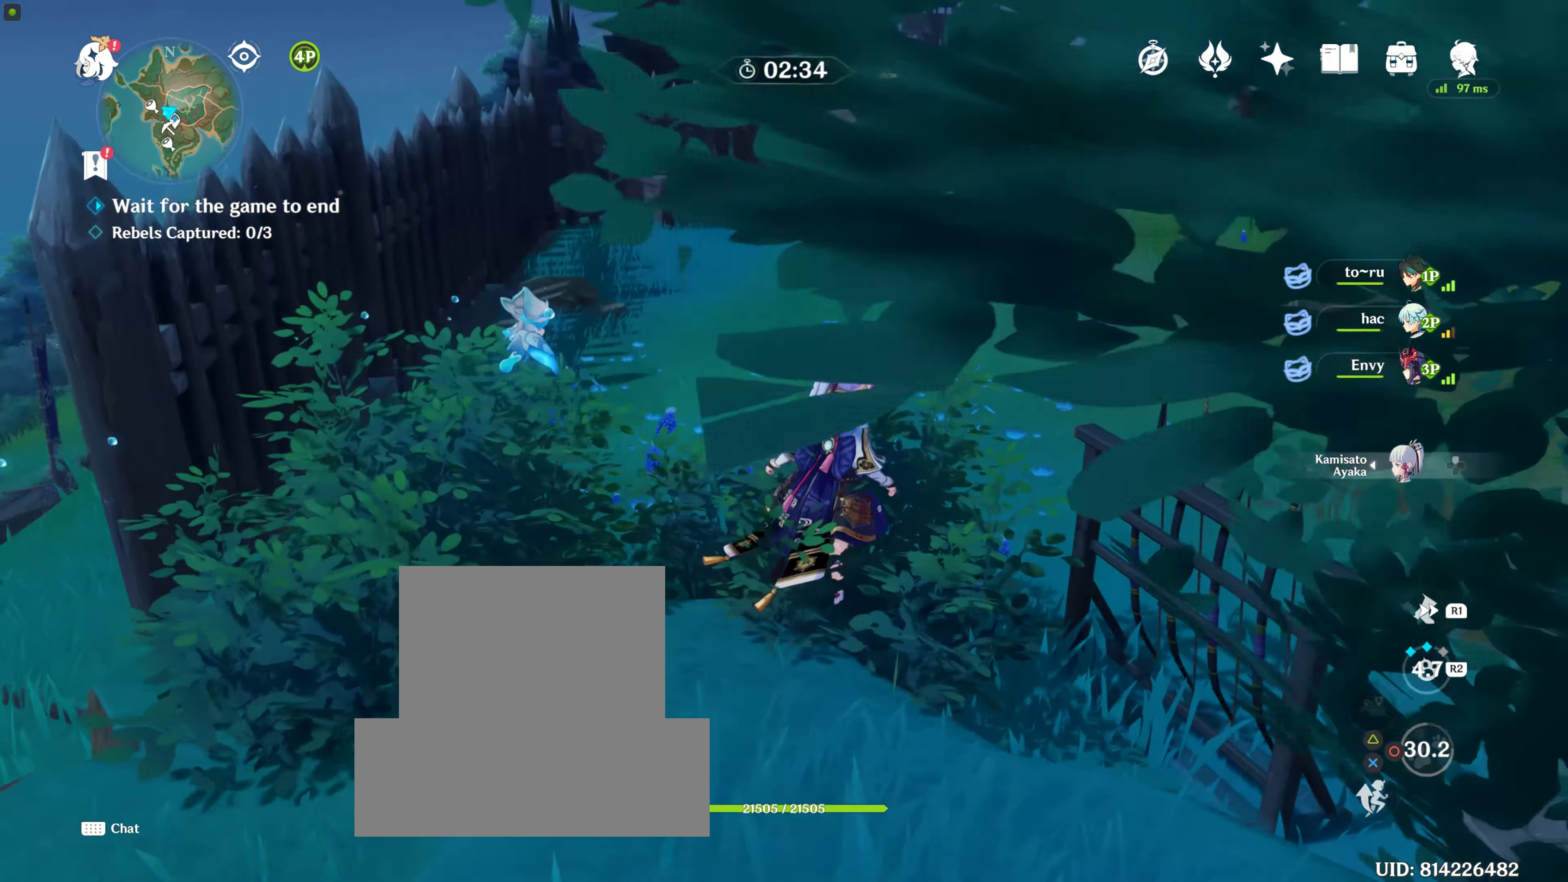
{"buttons": [], "left_stick": "up", "right_stick": "center", "events": [[250, "left_stick", "up"]]}
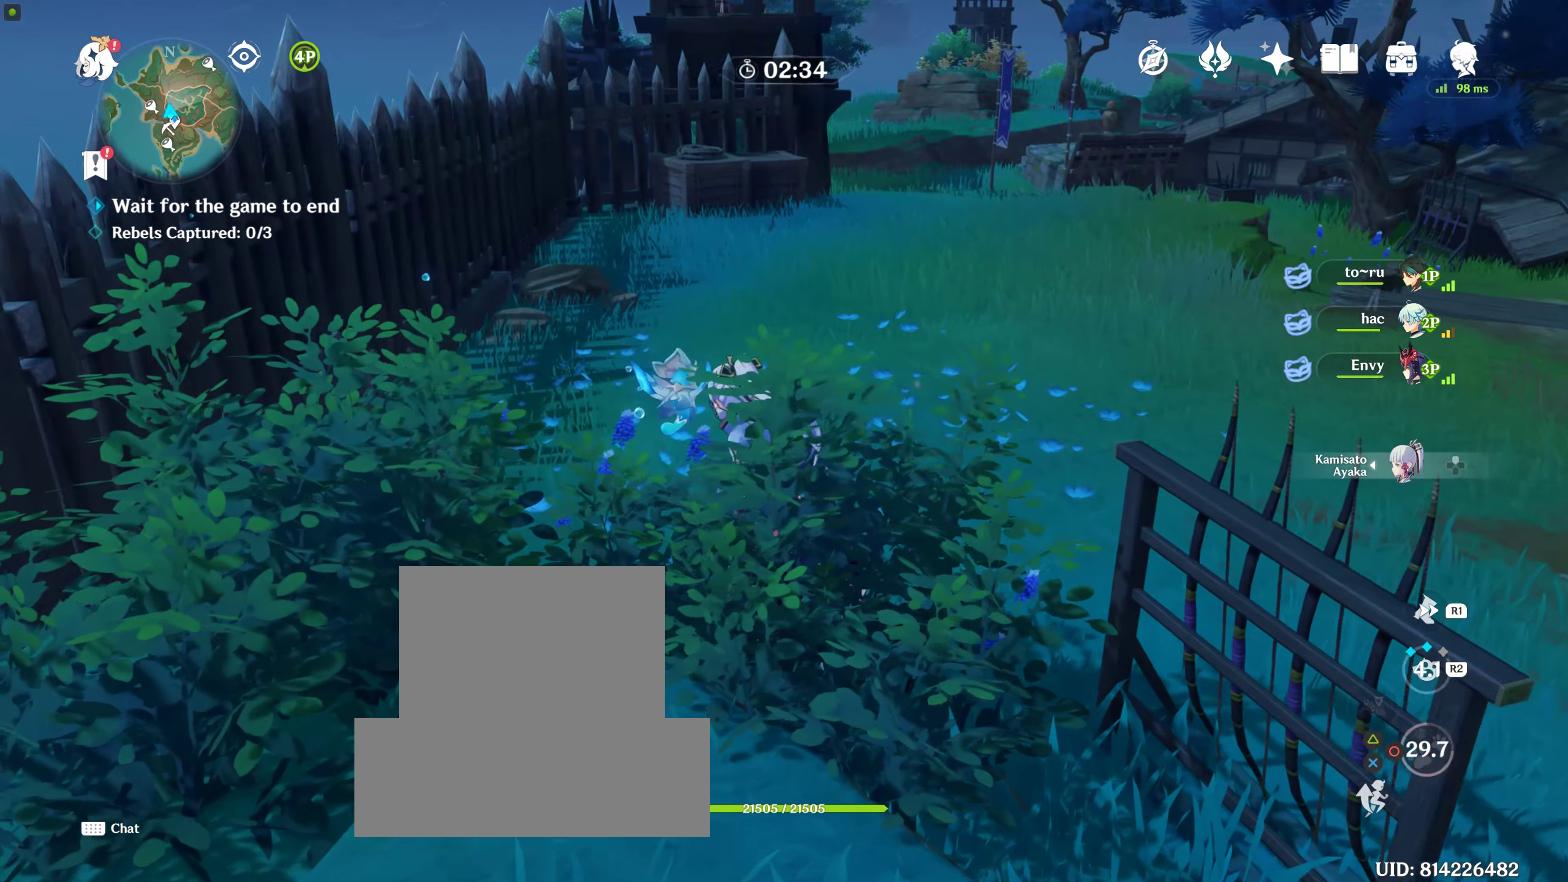
{"buttons": ["R1"], "left_stick": "up", "right_stick": "center", "events": [[250, "R1", "down"], [350, "right_stick", "up-left"], [400, "right_stick", "center"]]}
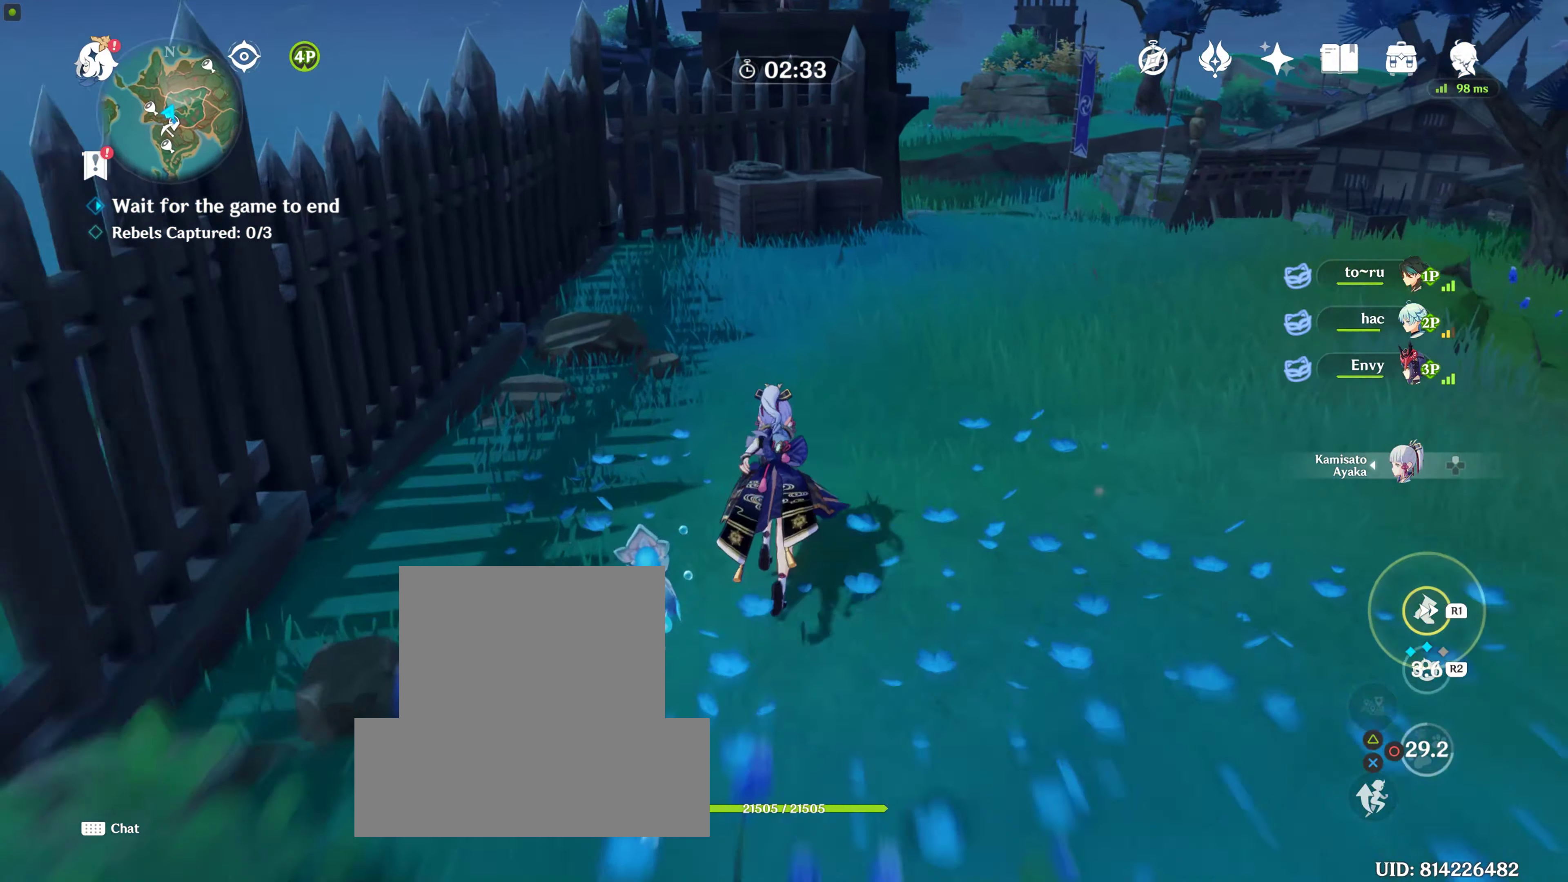
{"buttons": [], "left_stick": "up", "right_stick": "center", "events": [[33, "R2", "down"], [66, "R1", "up"], [83, "R2", "up"]]}
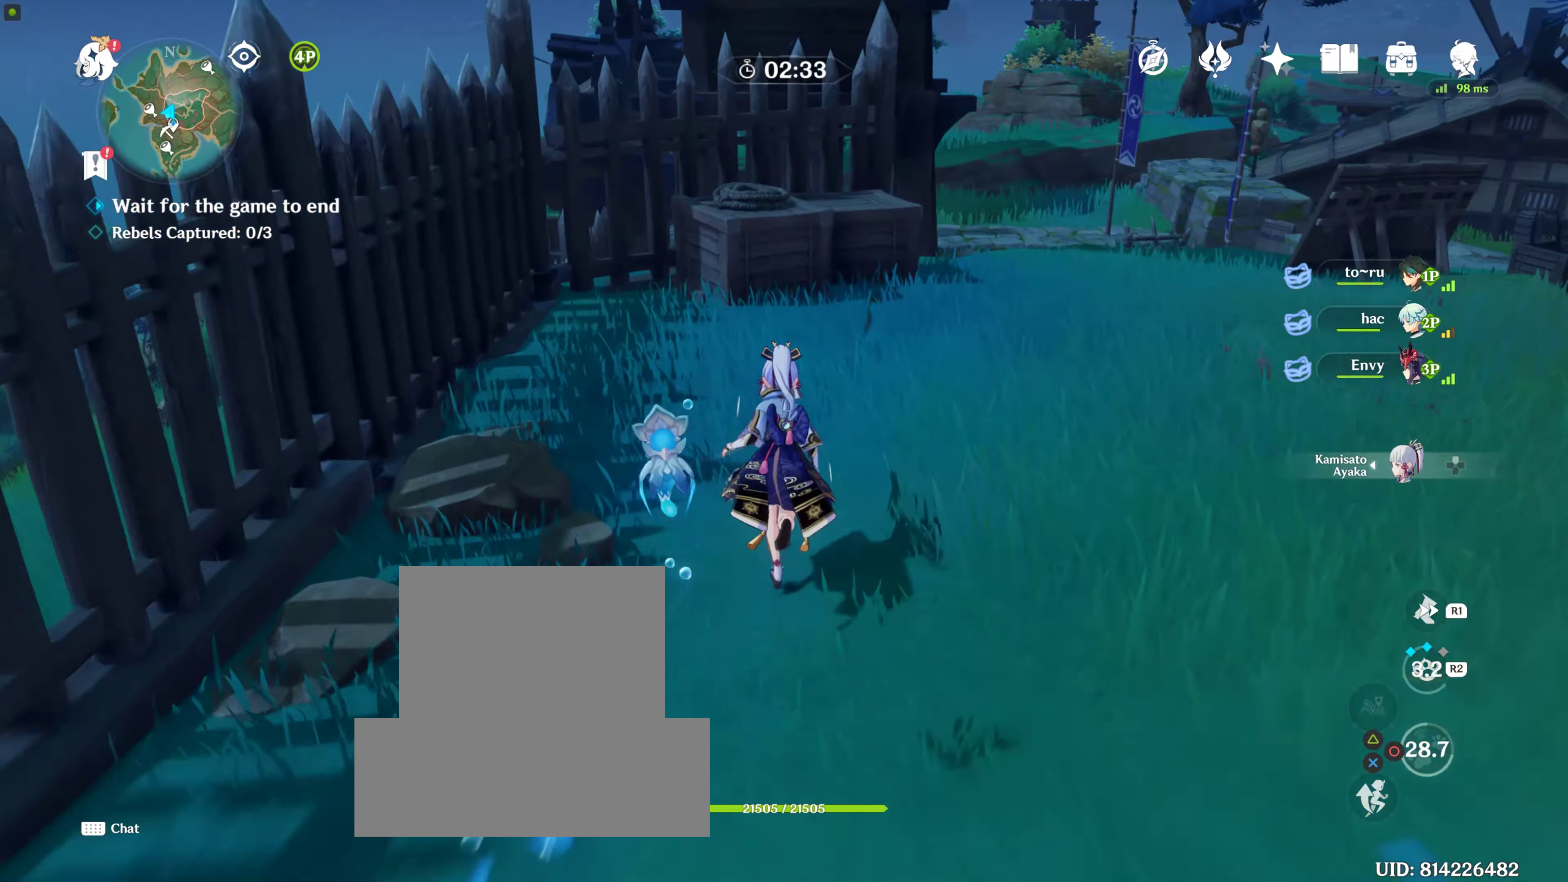
{"buttons": [], "left_stick": "up", "right_stick": "center", "events": []}
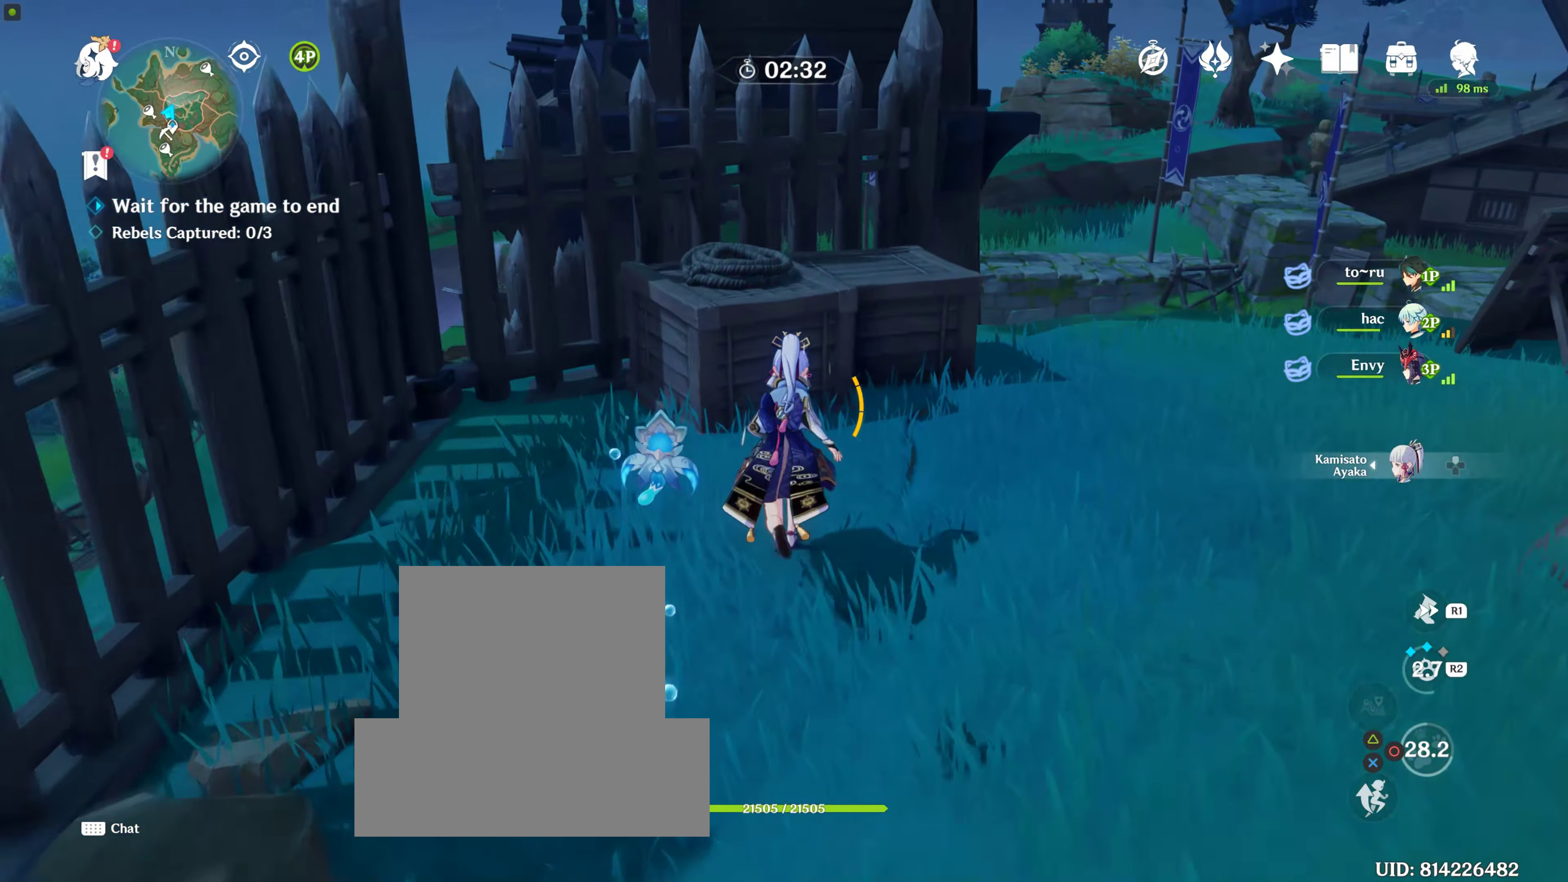
{"buttons": [], "left_stick": "down", "right_stick": "center", "events": [[167, "R2", "down"], [233, "right_stick", "up"], [283, "R2", "up"], [283, "right_stick", "center"], [383, "left_stick", "down"]]}
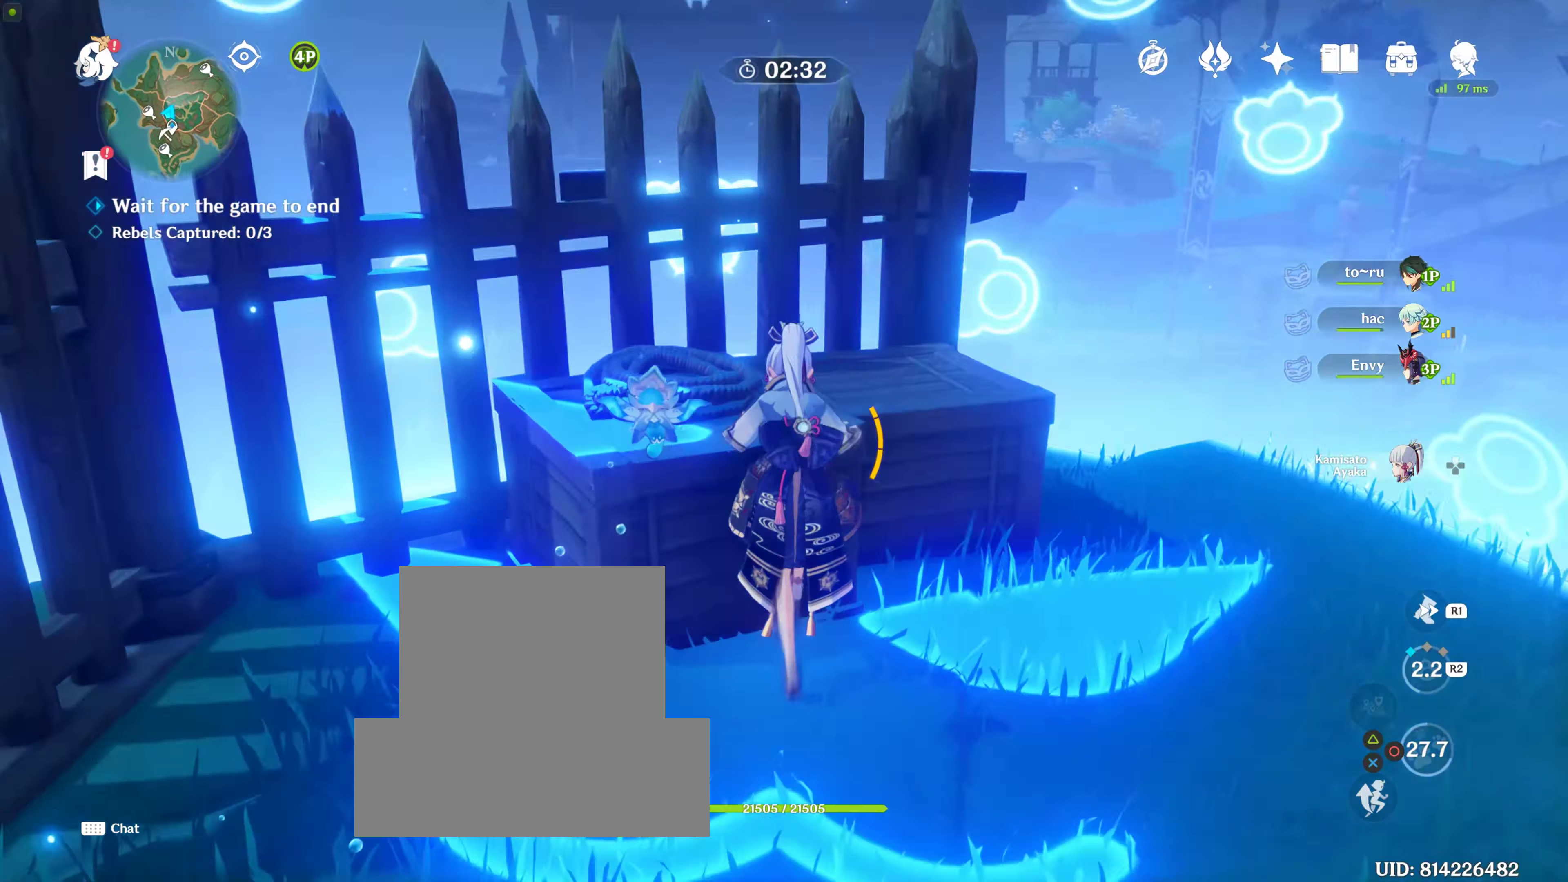
{"buttons": [], "left_stick": "down-right", "right_stick": "down-right", "events": [[200, "right_stick", "down-right"], [217, "left_stick", "down-right"]]}
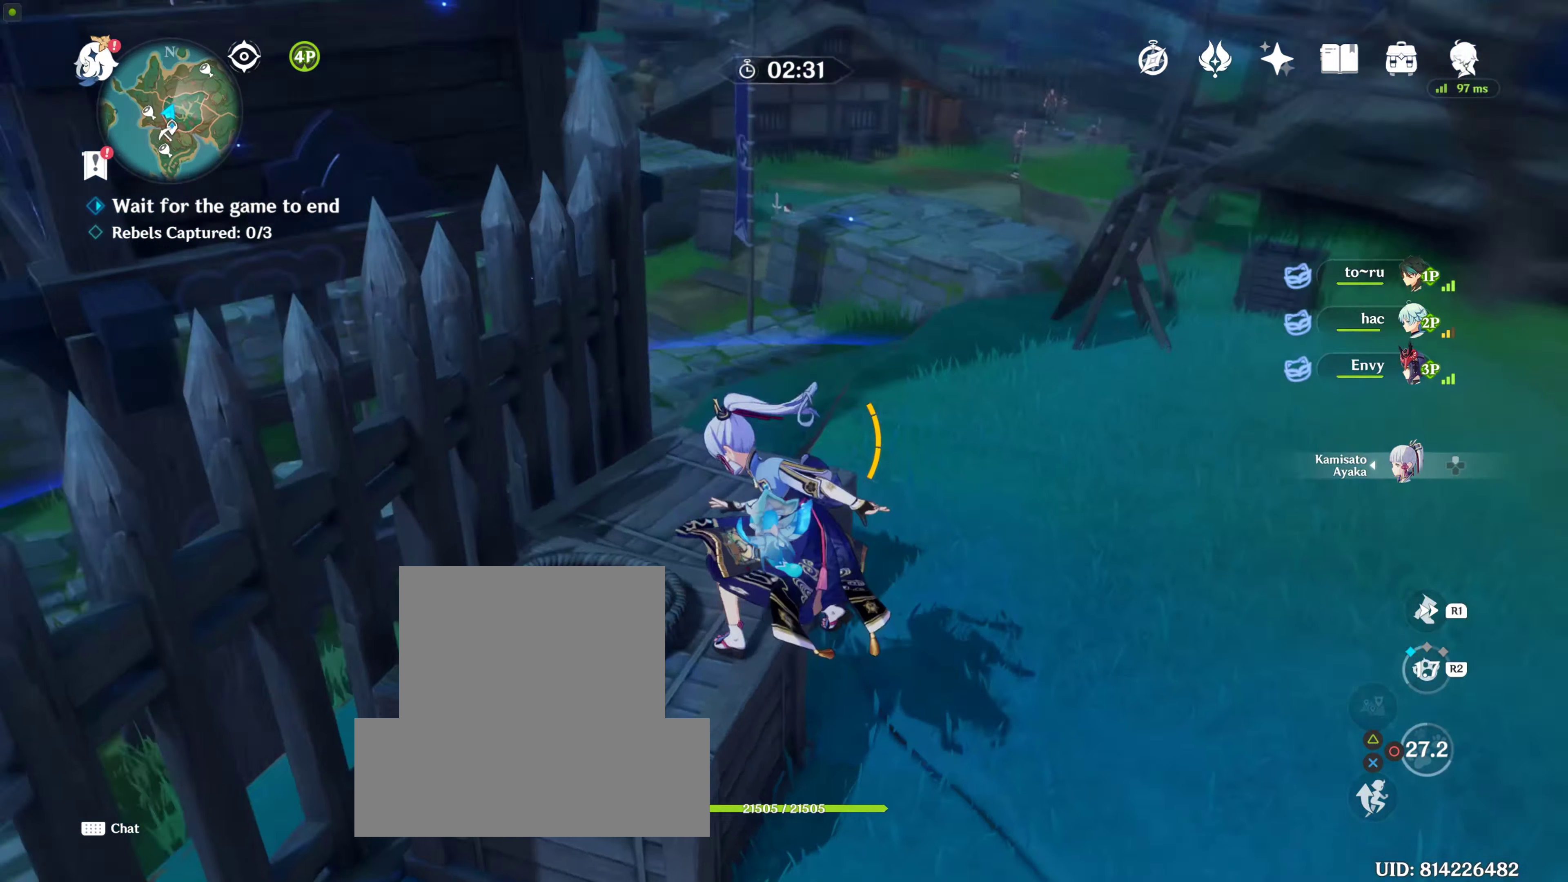
{"buttons": [], "left_stick": "up-right", "right_stick": "up-right", "events": [[133, "left_stick", "right"], [250, "left_stick", "up-right"], [333, "right_stick", "up-right"]]}
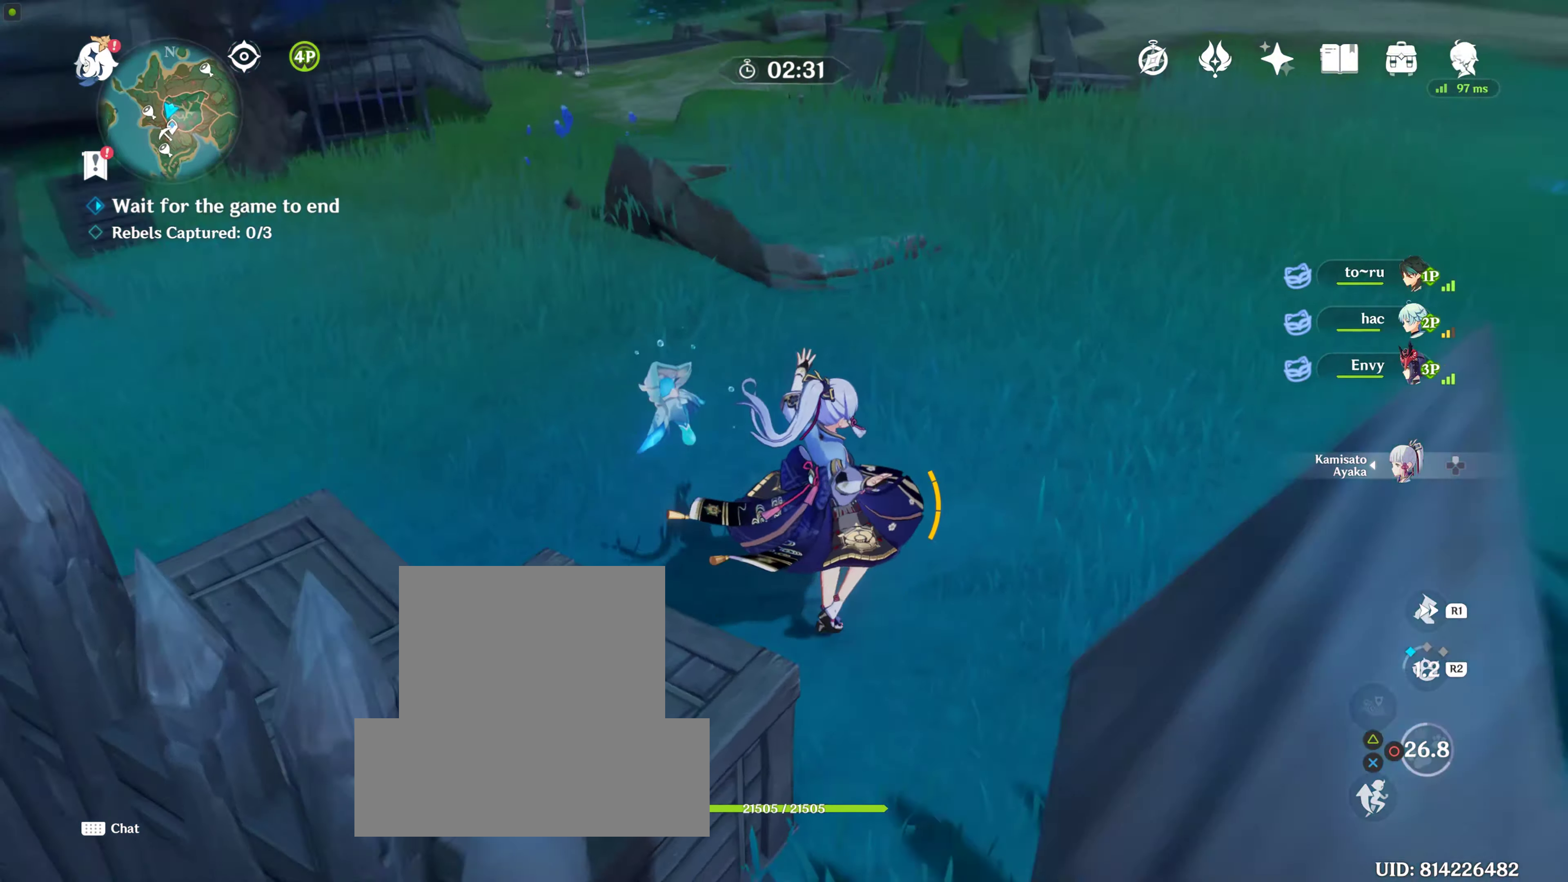
{"buttons": ["R1"], "left_stick": "up", "right_stick": "up-right", "events": [[300, "R1", "down"], [300, "left_stick", "up"]]}
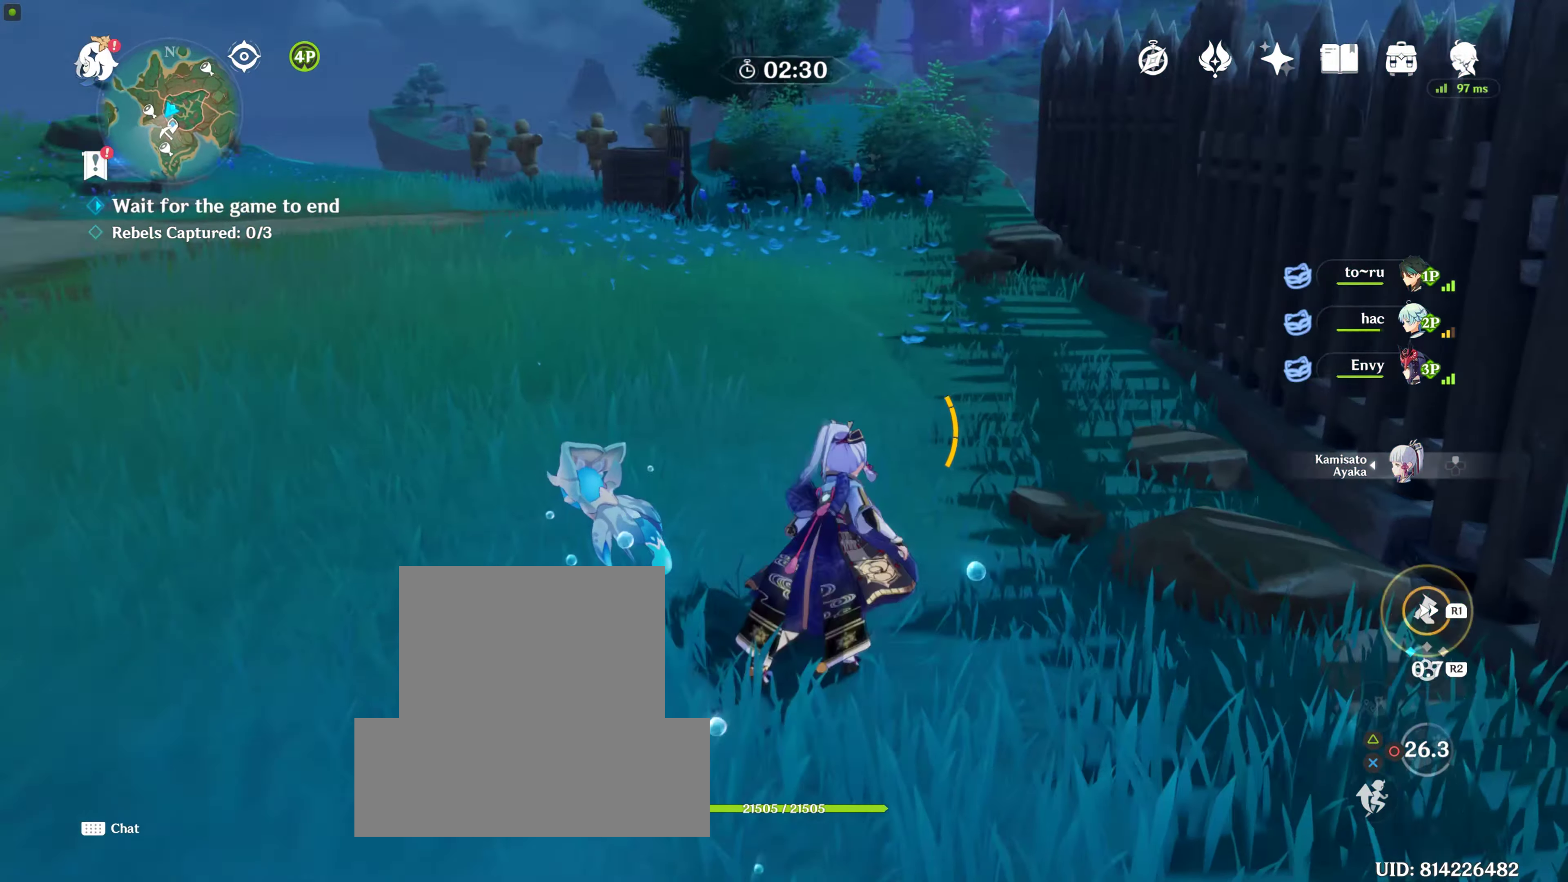
{"buttons": [], "left_stick": "up", "right_stick": "center", "events": [[50, "R1", "up"], [50, "right_stick", "center"]]}
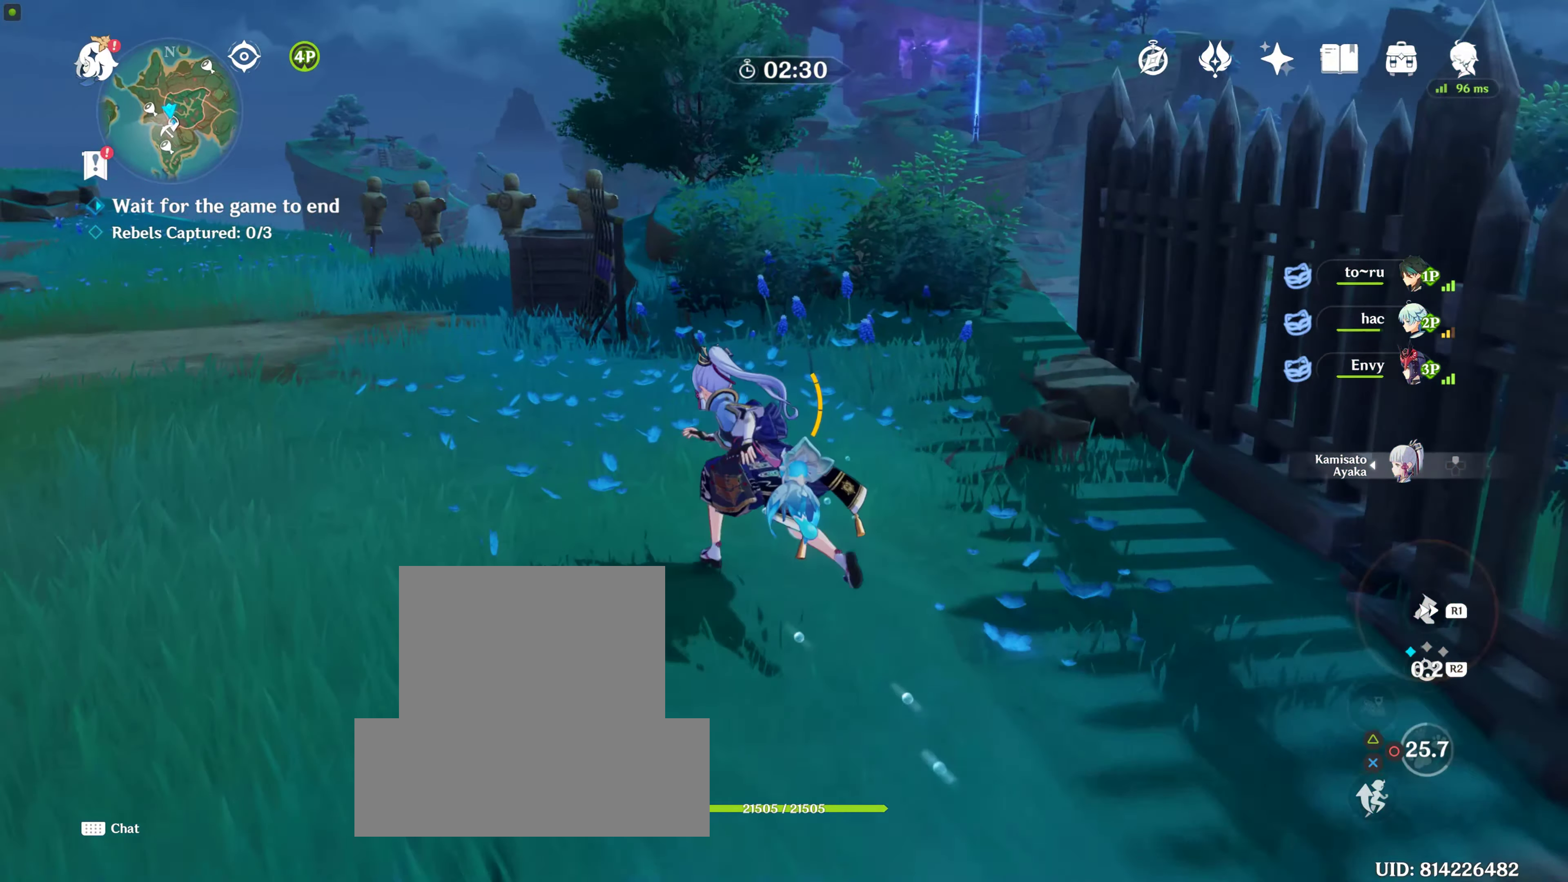
{"buttons": [], "left_stick": "up", "right_stick": "down", "events": [[100, "R1", "down"], [100, "R2", "down"], [150, "R2", "up"], [317, "R1", "up"], [467, "right_stick", "down"]]}
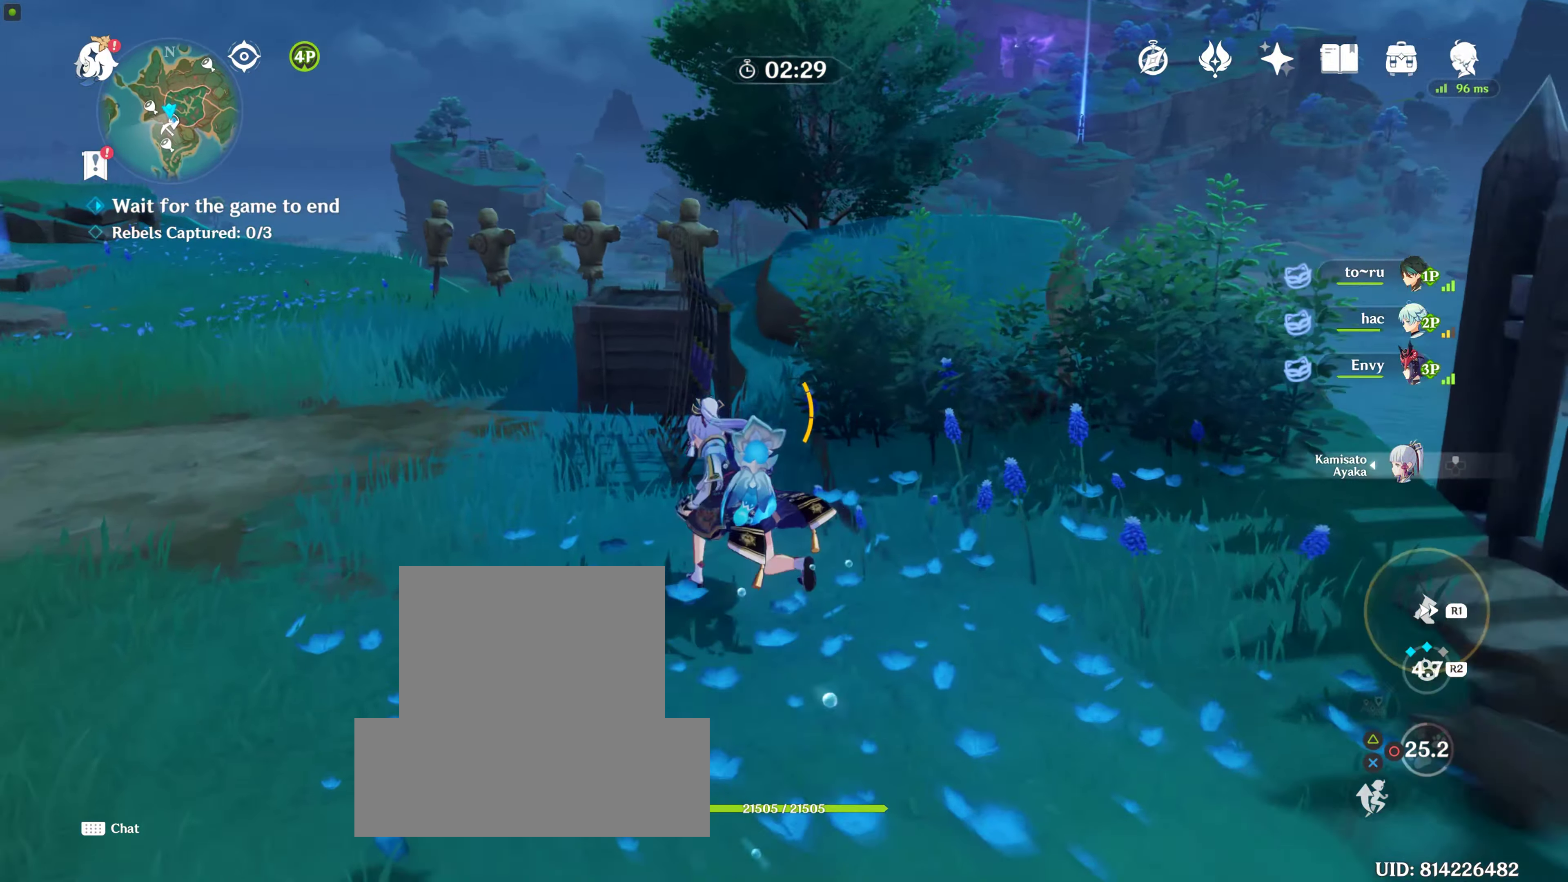
{"buttons": ["R2"], "left_stick": "up", "right_stick": "center", "events": [[183, "right_stick", "center"], [450, "R2", "down"]]}
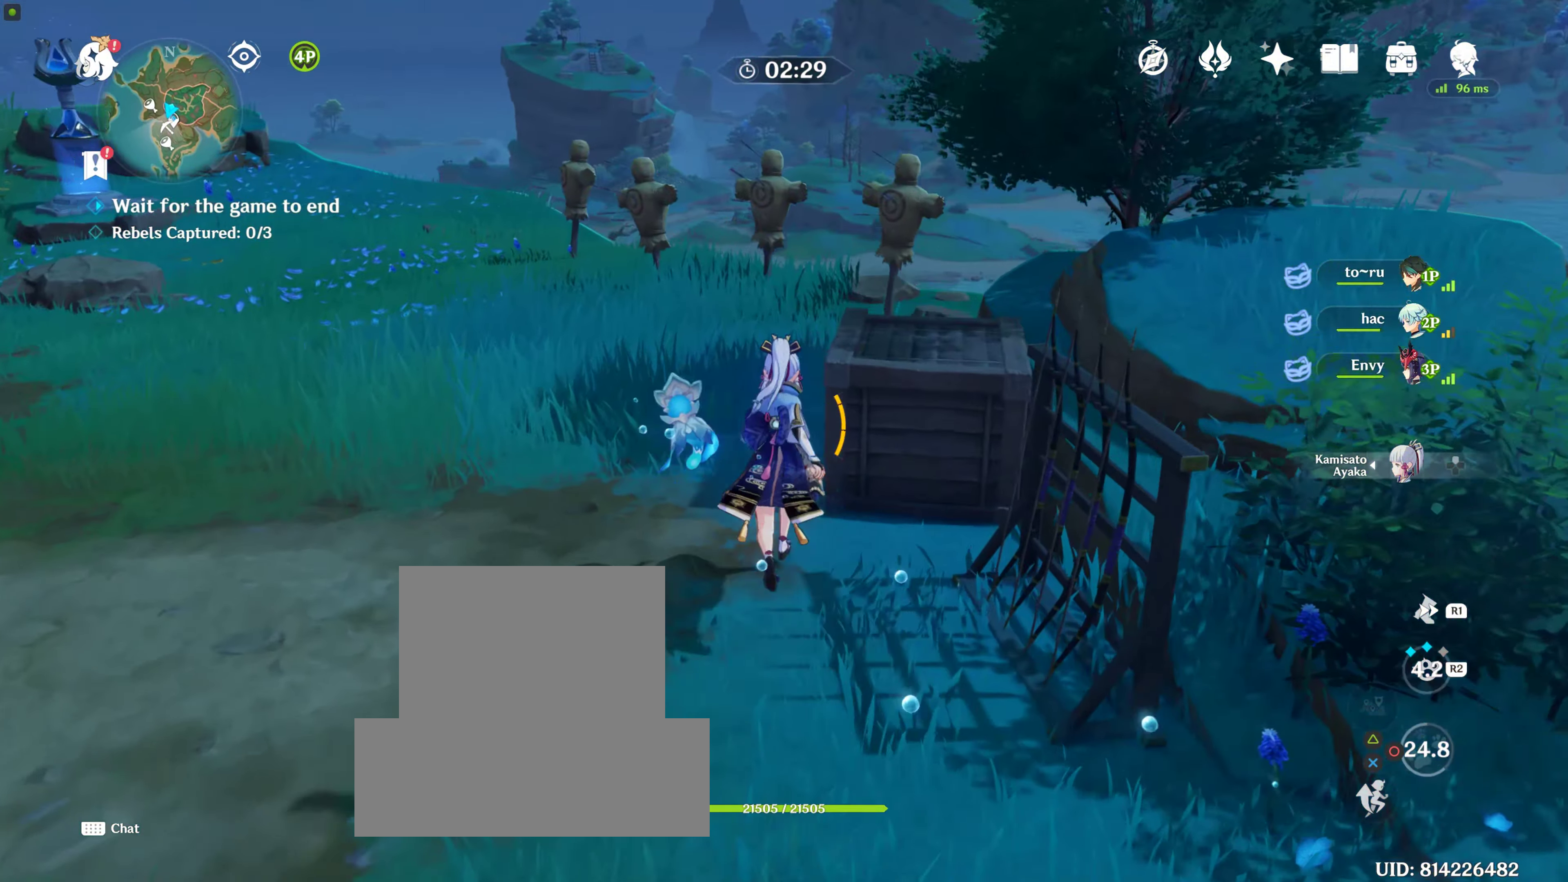
{"buttons": [], "left_stick": "up", "right_stick": "center"}
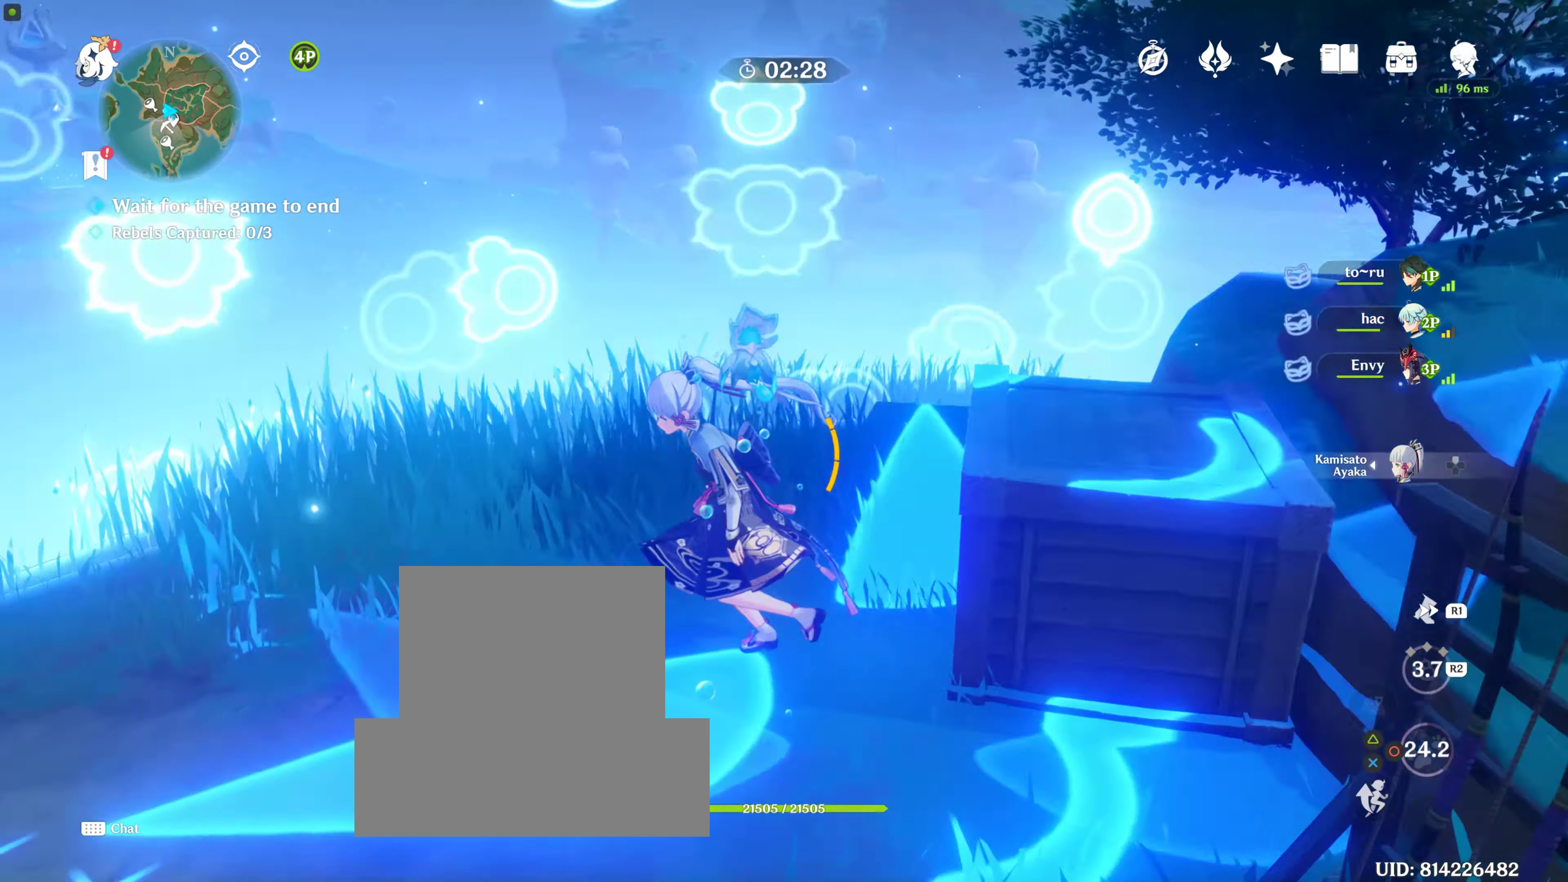
{"buttons": [], "left_stick": "up", "right_stick": "right", "events": [[467, "right_stick", "right"]]}
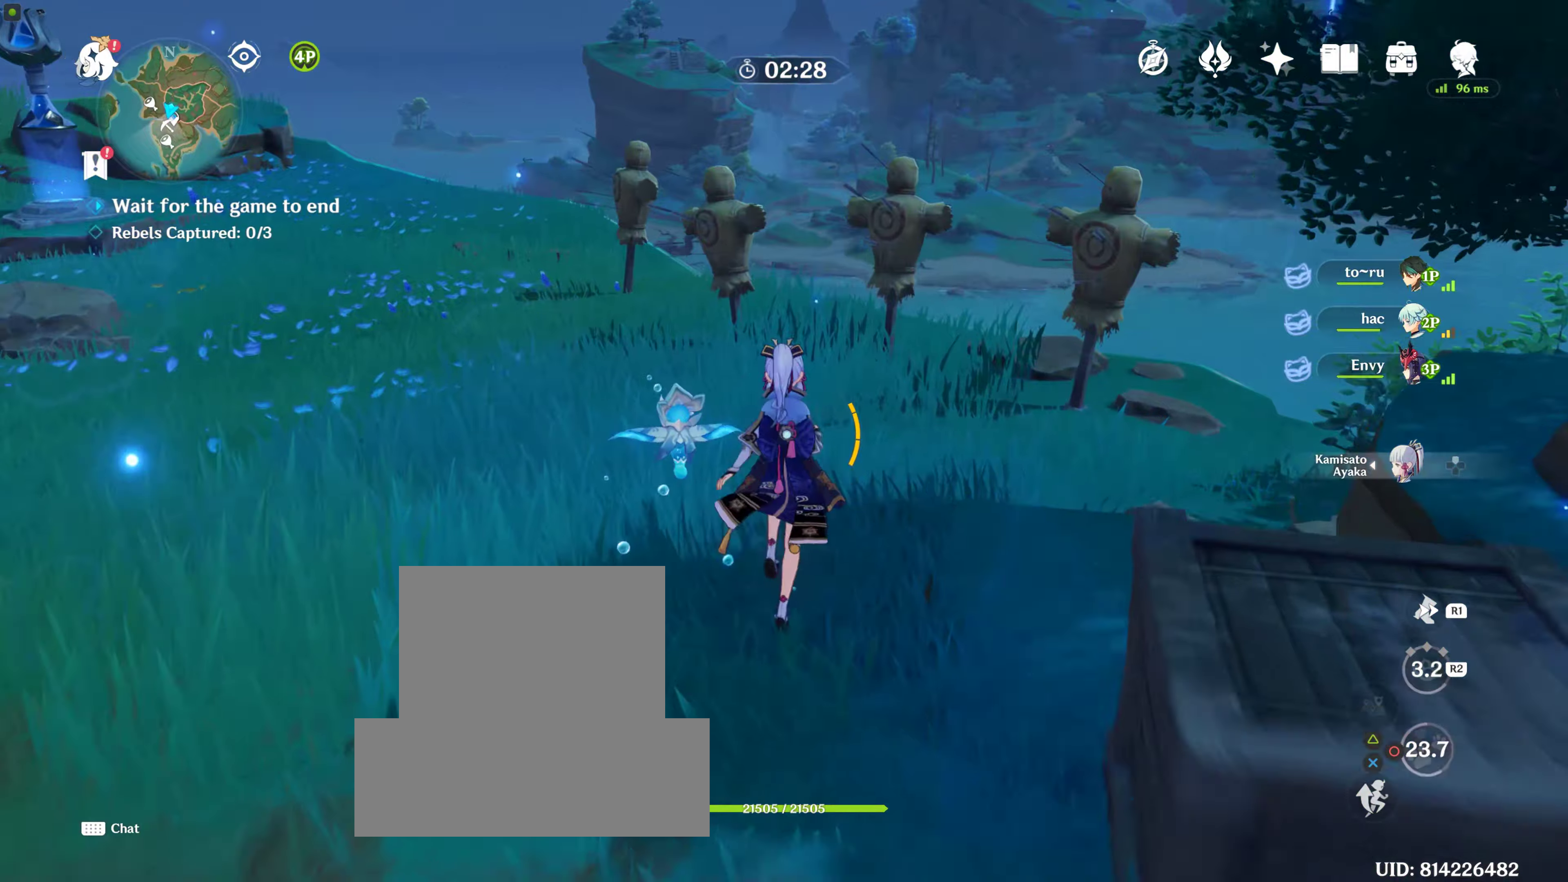
{"buttons": [], "left_stick": "up", "right_stick": "center", "events": [[134, "right_stick", "center"]]}
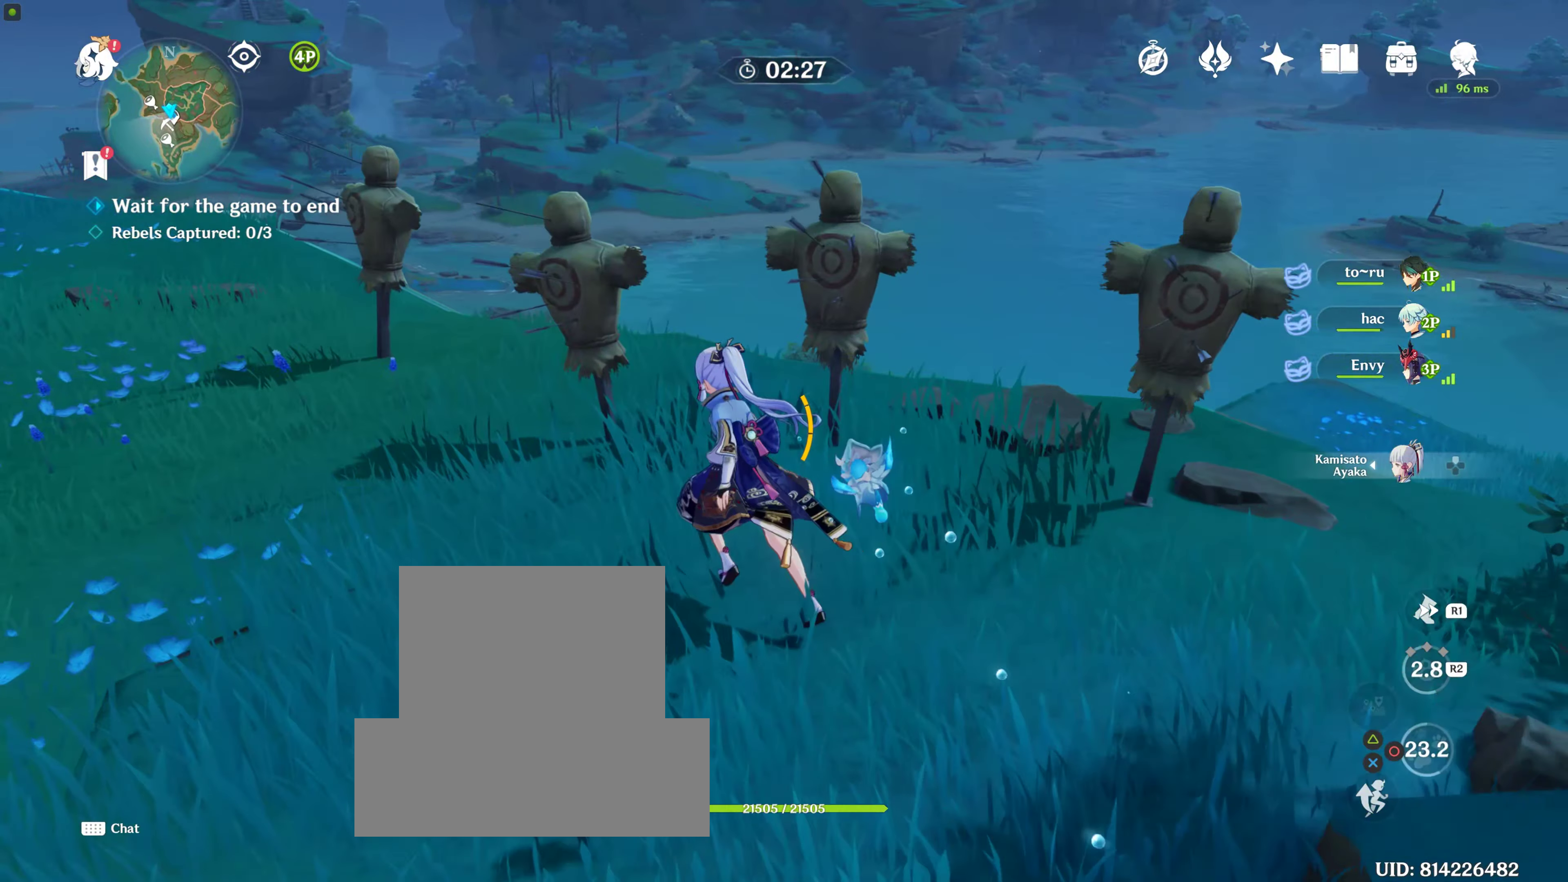
{"buttons": ["CIRCLE"], "left_stick": "up-right", "right_stick": "center", "events": [[84, "left_stick", "up-right"], [117, "CIRCLE", "down"], [200, "CIRCLE", "up"], [300, "CIRCLE", "down"], [384, "CIRCLE", "up"], [484, "CIRCLE", "down"]]}
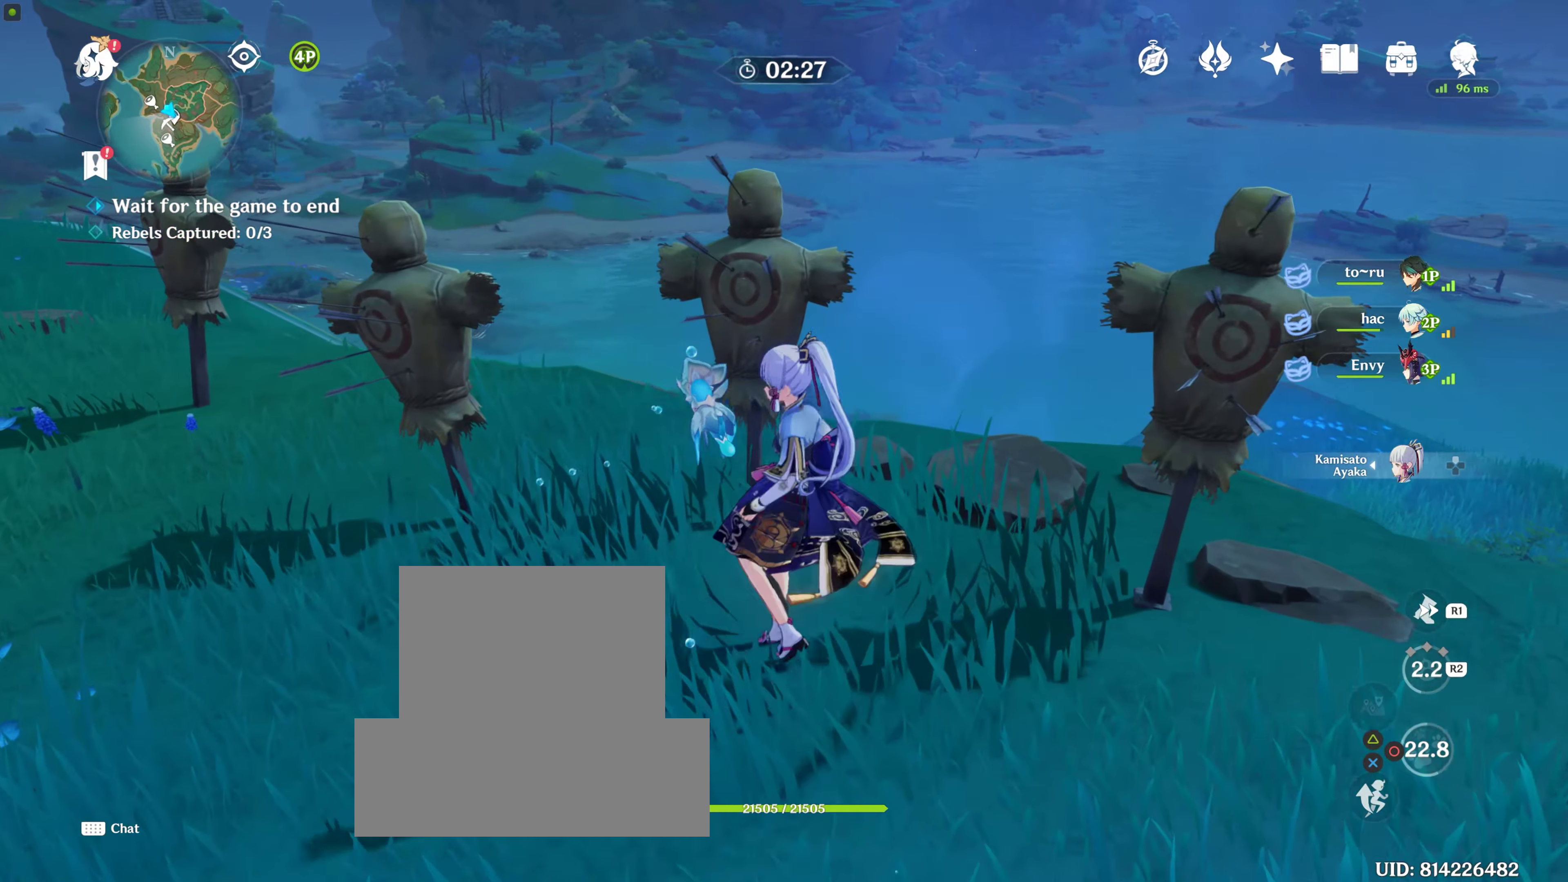
{"buttons": [], "left_stick": "up-right", "right_stick": "center", "events": [[84, "CIRCLE", "up"], [84, "left_stick", "up-left"], [200, "R2", "down"], [317, "R2", "up"], [384, "CIRCLE", "down"], [384, "left_stick", "center"], [450, "CIRCLE", "up"], [450, "left_stick", "up-right"]]}
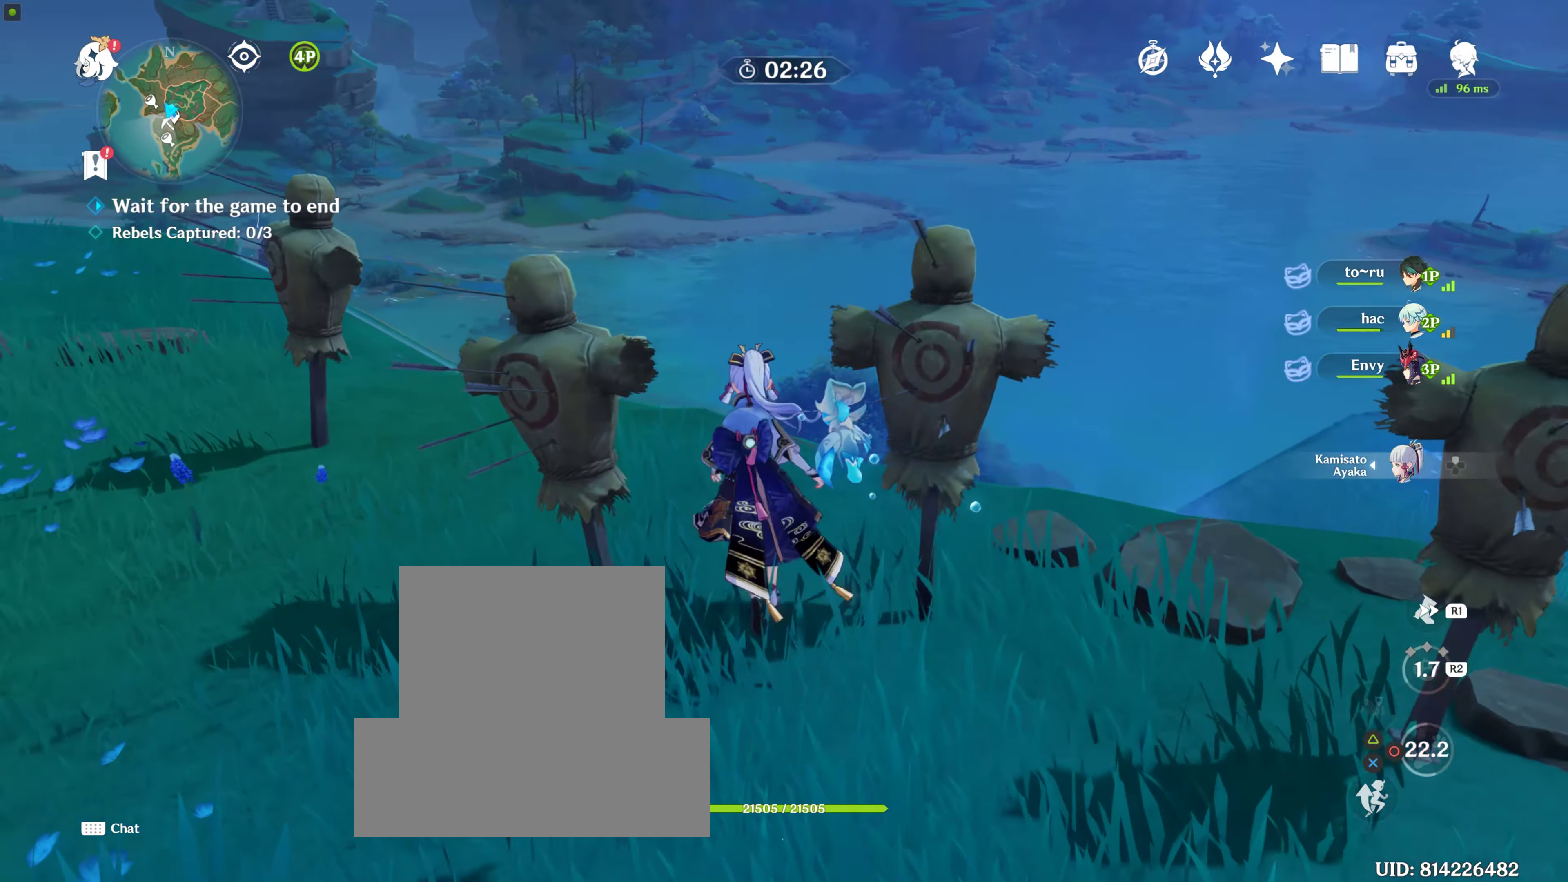
{"buttons": ["R1", "R2"], "left_stick": "down", "right_stick": "center", "events": [[17, "left_stick", "center"], [50, "CIRCLE", "down"], [117, "CIRCLE", "up"], [217, "CIRCLE", "down"], [250, "CIRCLE", "up"], [467, "R1", "down"], [467, "R2", "down"], [467, "left_stick", "down"]]}
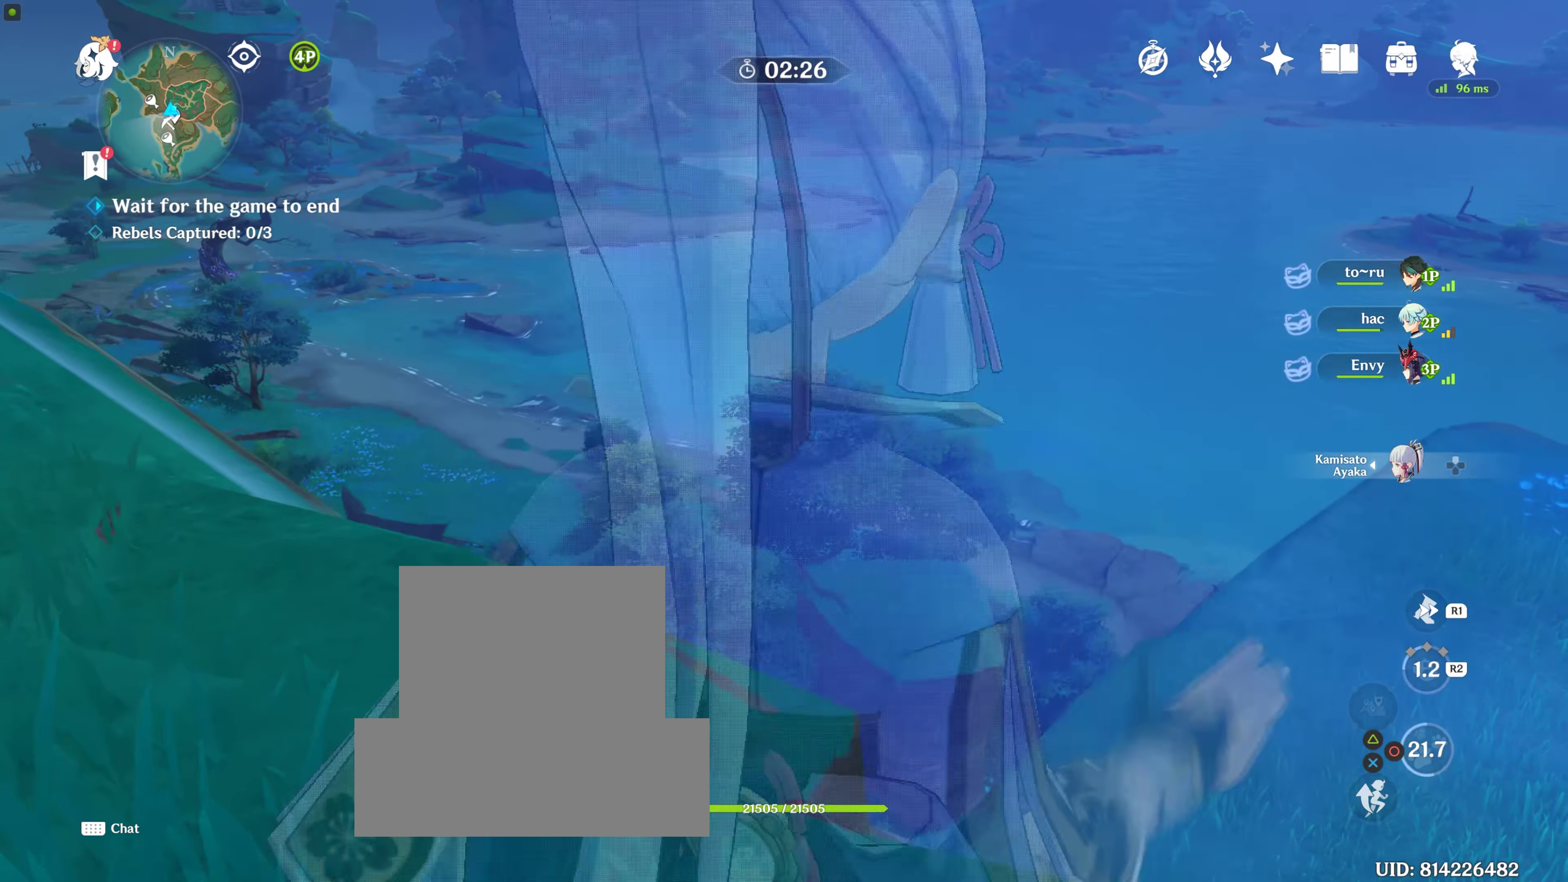
{"buttons": [], "left_stick": "down", "right_stick": "center", "events": [[84, "R1", "up"], [84, "R2", "up"], [150, "CIRCLE", "down"], [284, "CIRCLE", "up"]]}
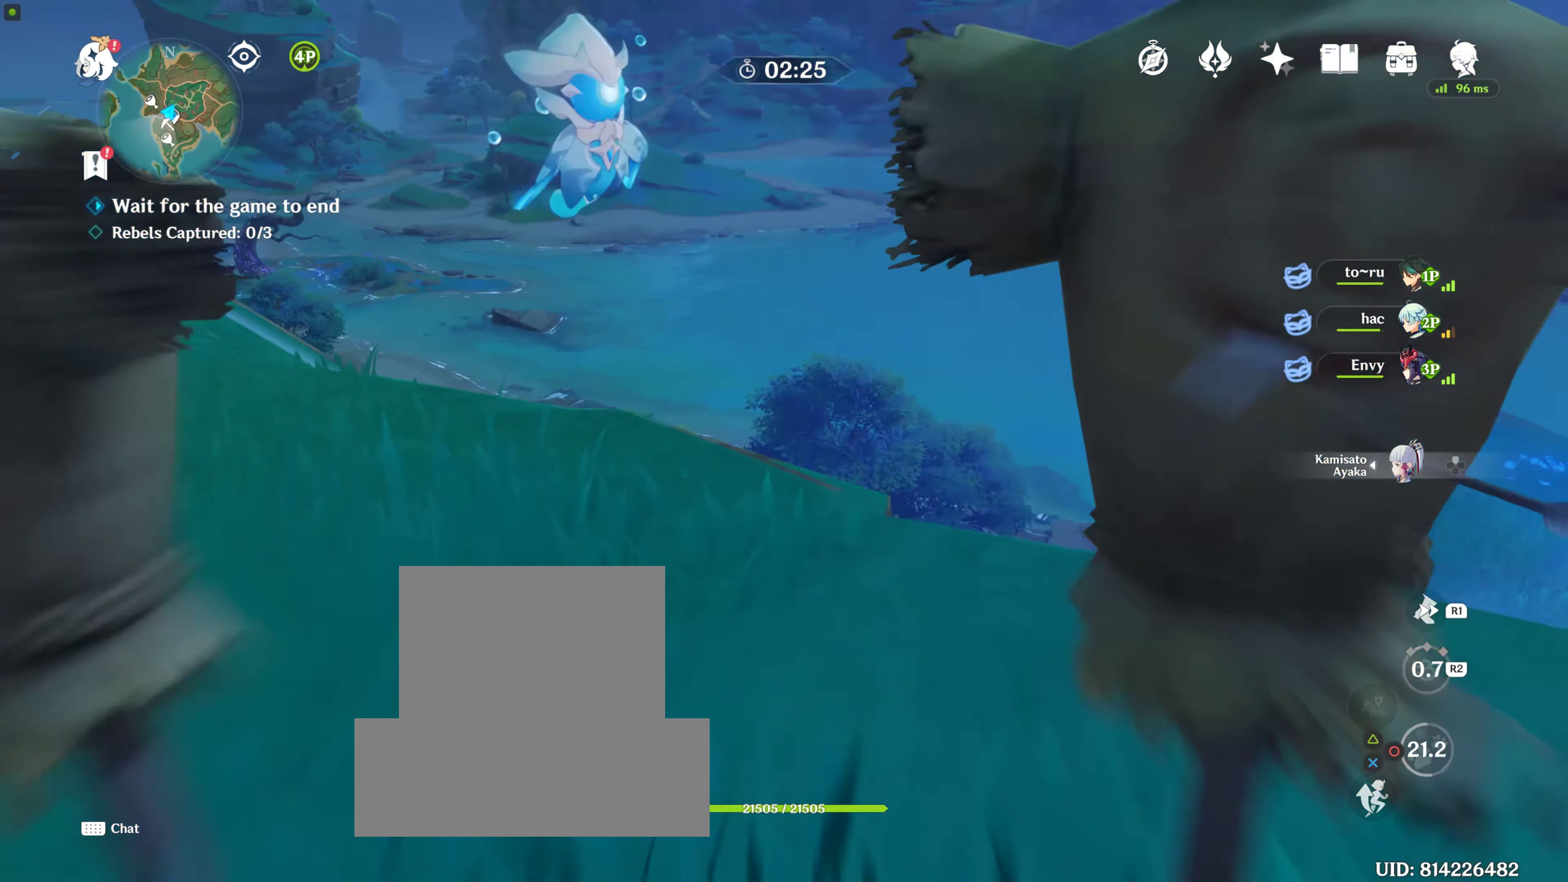
{"buttons": ["R1", "R2"], "left_stick": "up", "right_stick": "up", "events": [[384, "left_stick", "up"], [384, "right_stick", "up-right"], [484, "R1", "down"], [484, "R2", "down"], [484, "right_stick", "up"]]}
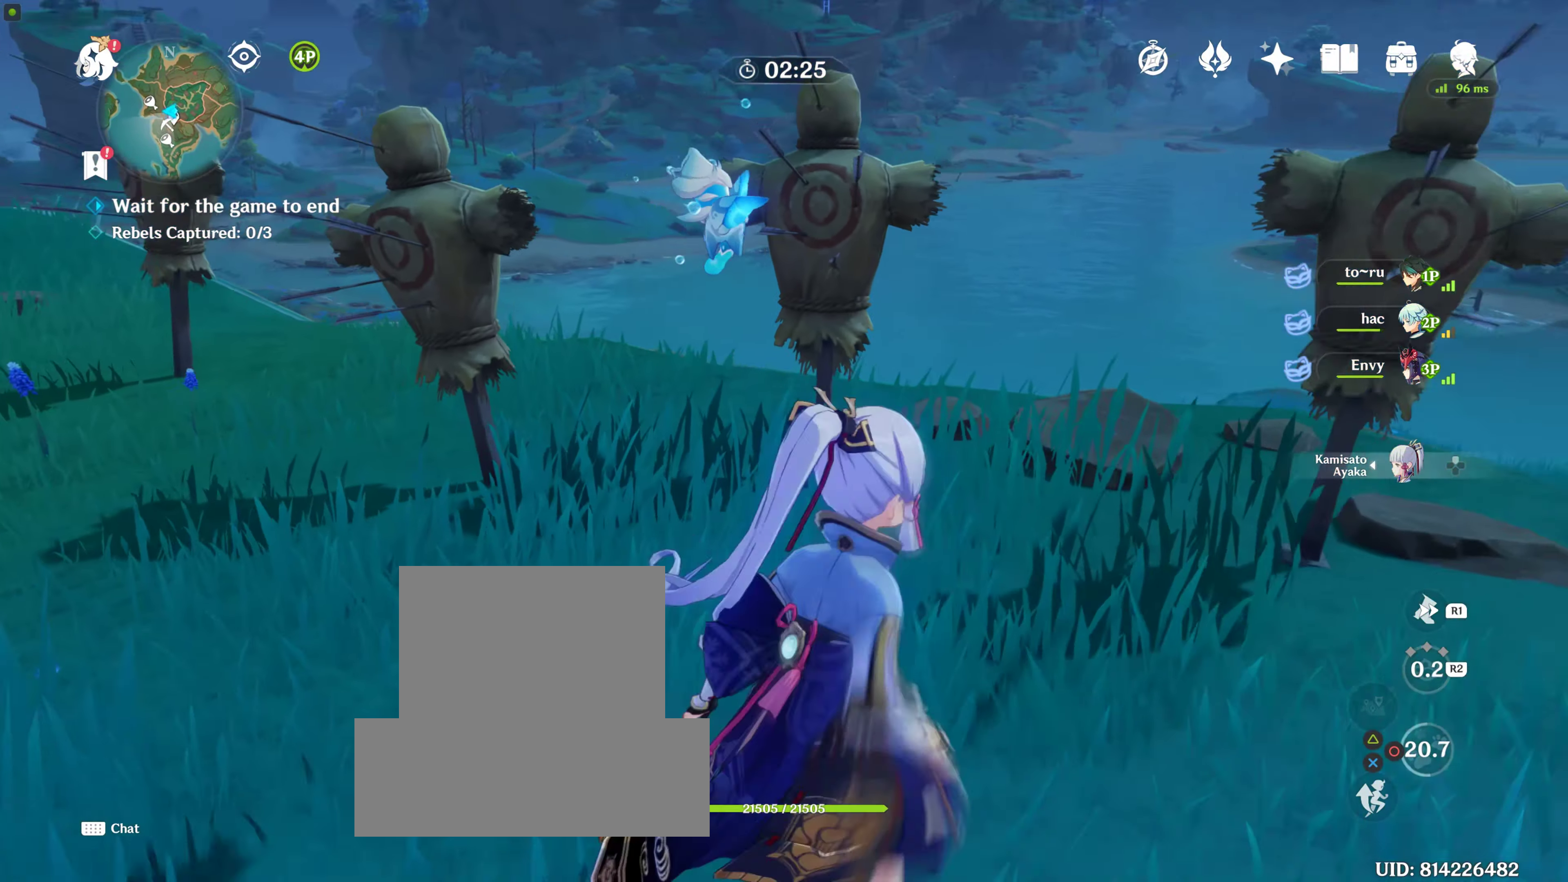
{"buttons": [], "left_stick": "up", "right_stick": "center", "events": [[84, "right_stick", "center"], [117, "R1", "up"], [117, "R2", "up"], [317, "R2", "down"], [434, "R2", "up"]]}
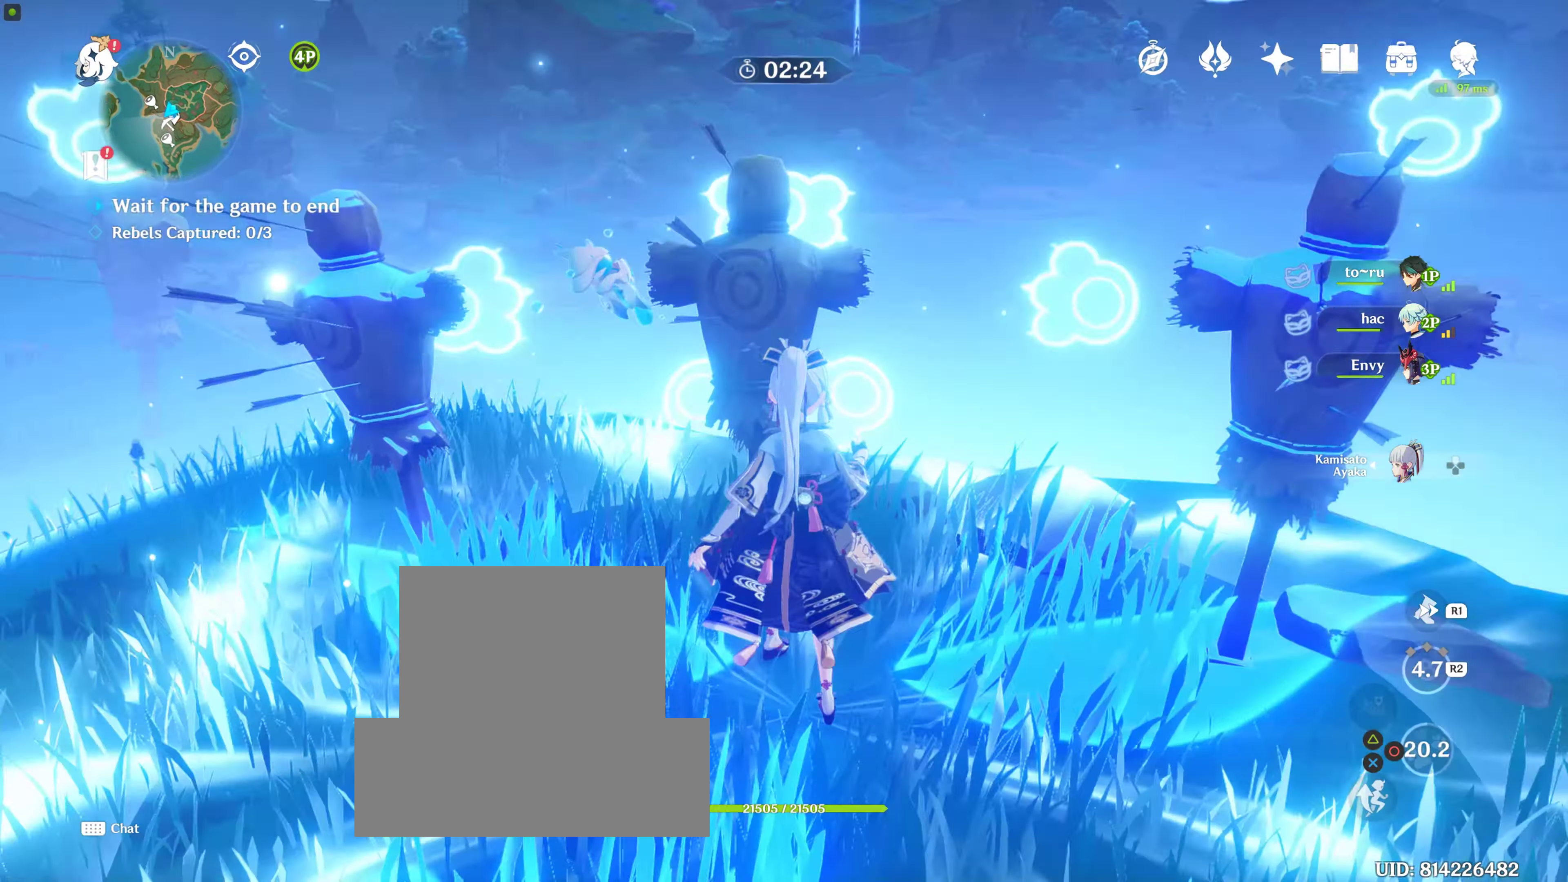
{"buttons": [], "left_stick": "left", "right_stick": "center", "events": [[100, "CIRCLE", "down"], [200, "CIRCLE", "up"], [434, "CIRCLE", "down"], [434, "left_stick", "left"], [500, "CIRCLE", "up"]]}
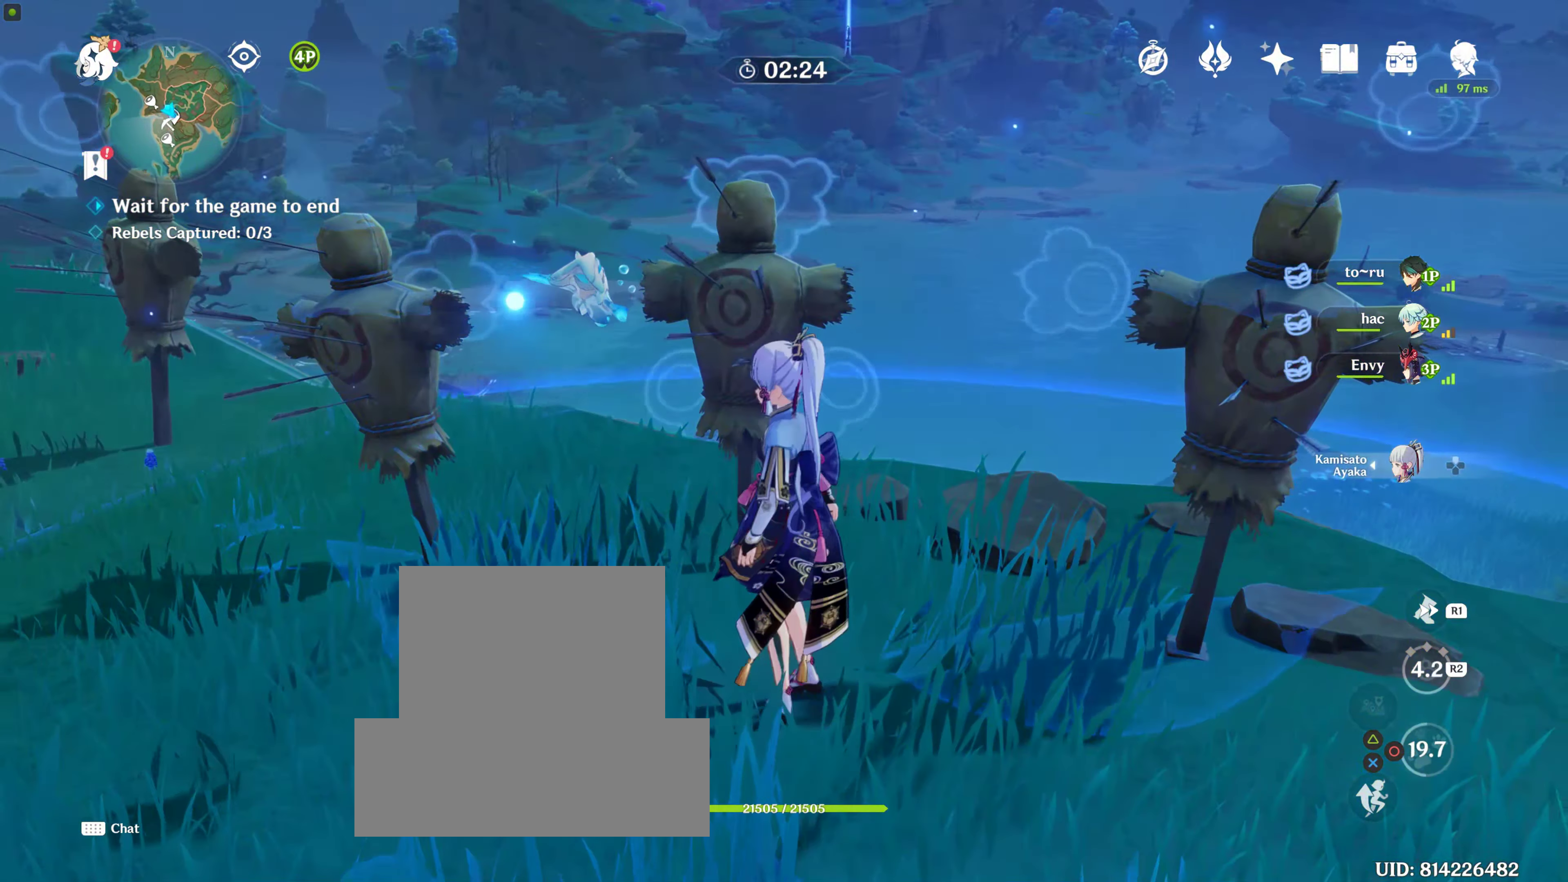
{"buttons": [], "left_stick": "up-left", "right_stick": "center", "events": [[117, "CIRCLE", "down"], [150, "CIRCLE", "up"], [234, "CIRCLE", "down"], [334, "CIRCLE", "up"], [450, "left_stick", "up-left"]]}
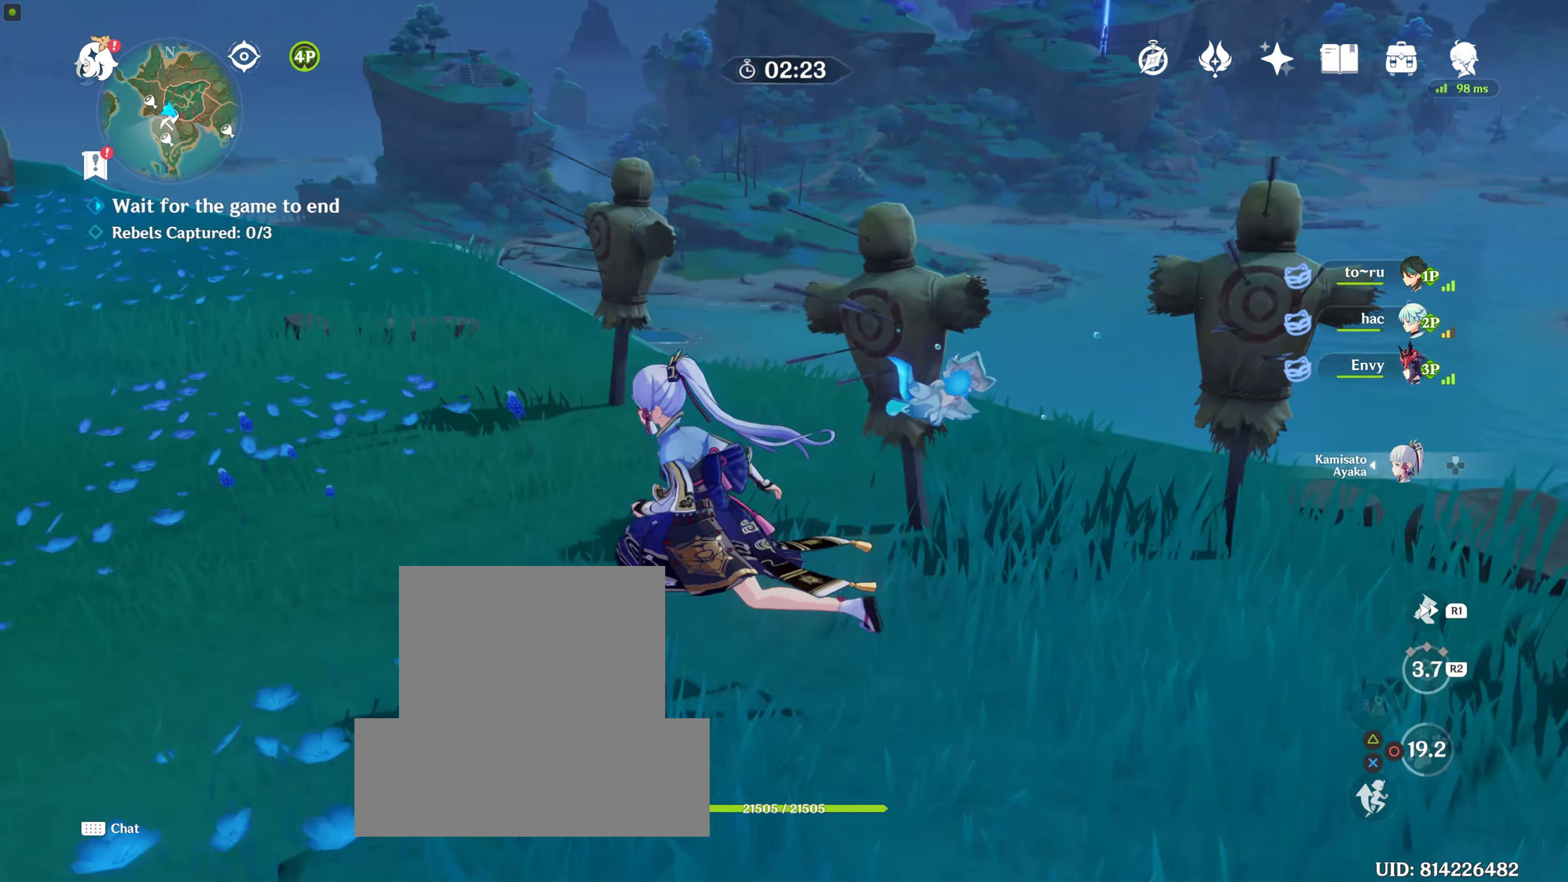
{"buttons": [], "left_stick": "up", "right_stick": "center", "events": [[150, "left_stick", "up"], [367, "R1", "down"], [367, "R2", "down"], [450, "R1", "up"], [450, "R2", "up"]]}